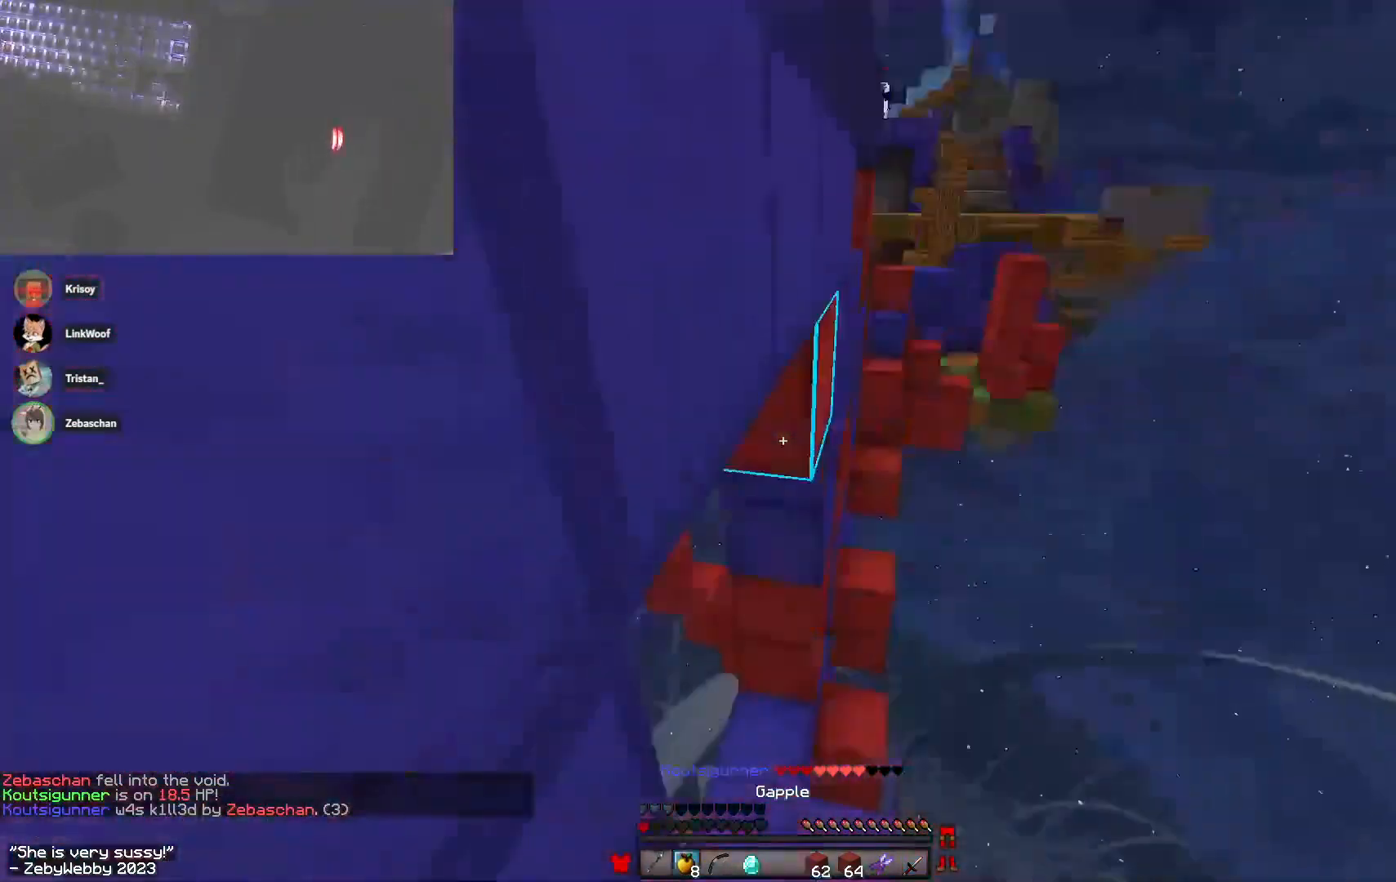
Gameplay with keyboard and mouse; each line is a JSON object with the keys and mouse buttons held at the frame after it. "events" lists presses ("down") and releases ("up") of "a", "d", "s", "sneak", "space", "w", "mouse_left" and "mouse_right" between this image and that frame as [ms after this image, input, new state], when the widget could be followed in between. "mouse_left", "mouse_right" = the "left", "right" buttons of the "mouse" list. No other keys are recorded. Fast repeated clicks can show as one long hold. Mouse movement is not recorded. Key names are as the overlay labels them; some are game actions (e.g. jump) rather than physical keys.
{"keys": ["a", "s", "sneak"], "mouse": ["left", "right"], "events": [[16, "mouse_right", "down"], [66, "mouse_left", "down"], [150, "a", "up"], [183, "s", "down"], [450, "a", "down"]]}
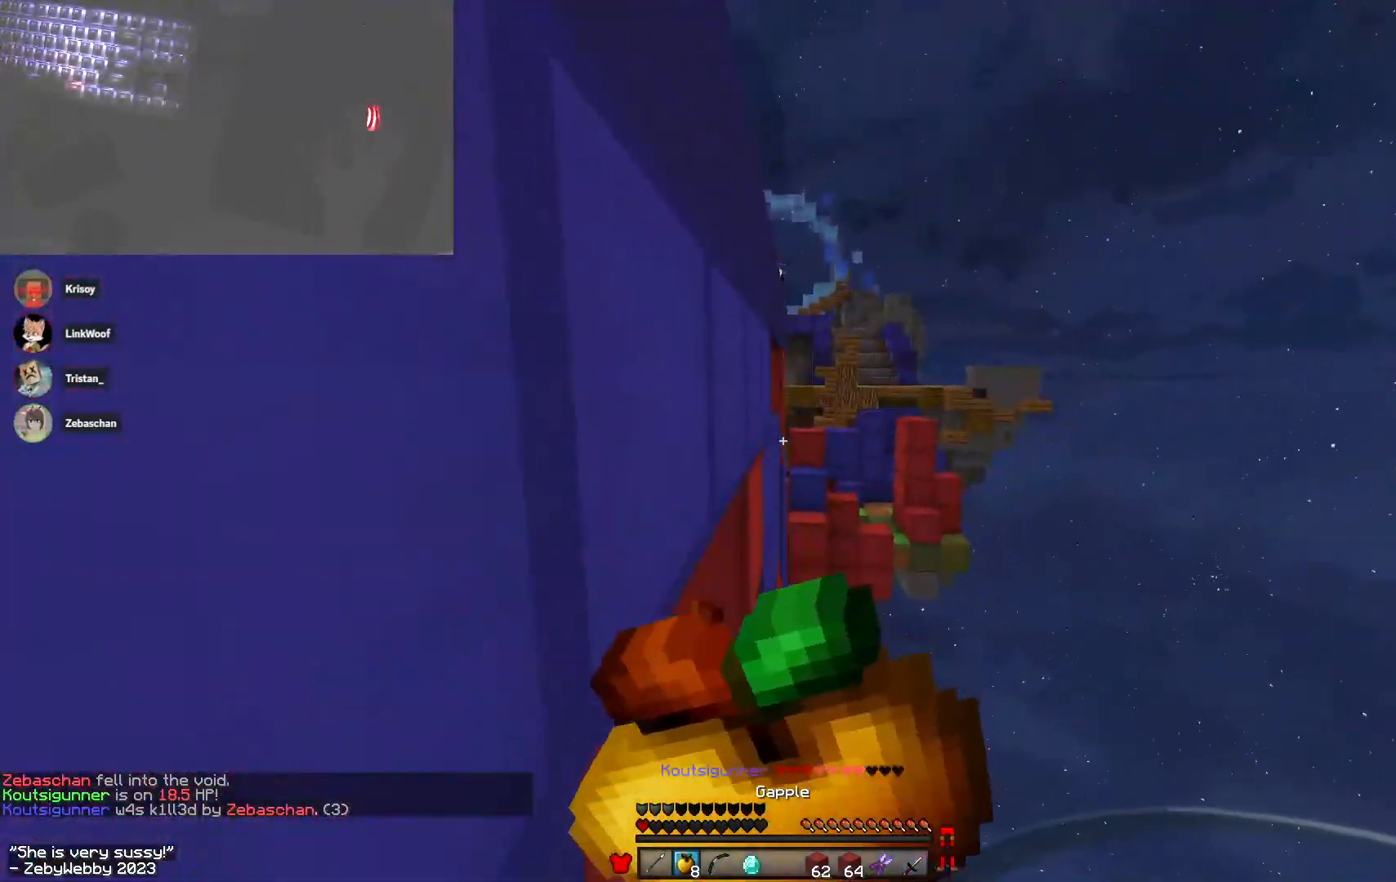
{"keys": ["d", "s"], "mouse": ["left", "right"], "events": [[166, "sneak", "up"], [350, "a", "up"], [416, "d", "down"]]}
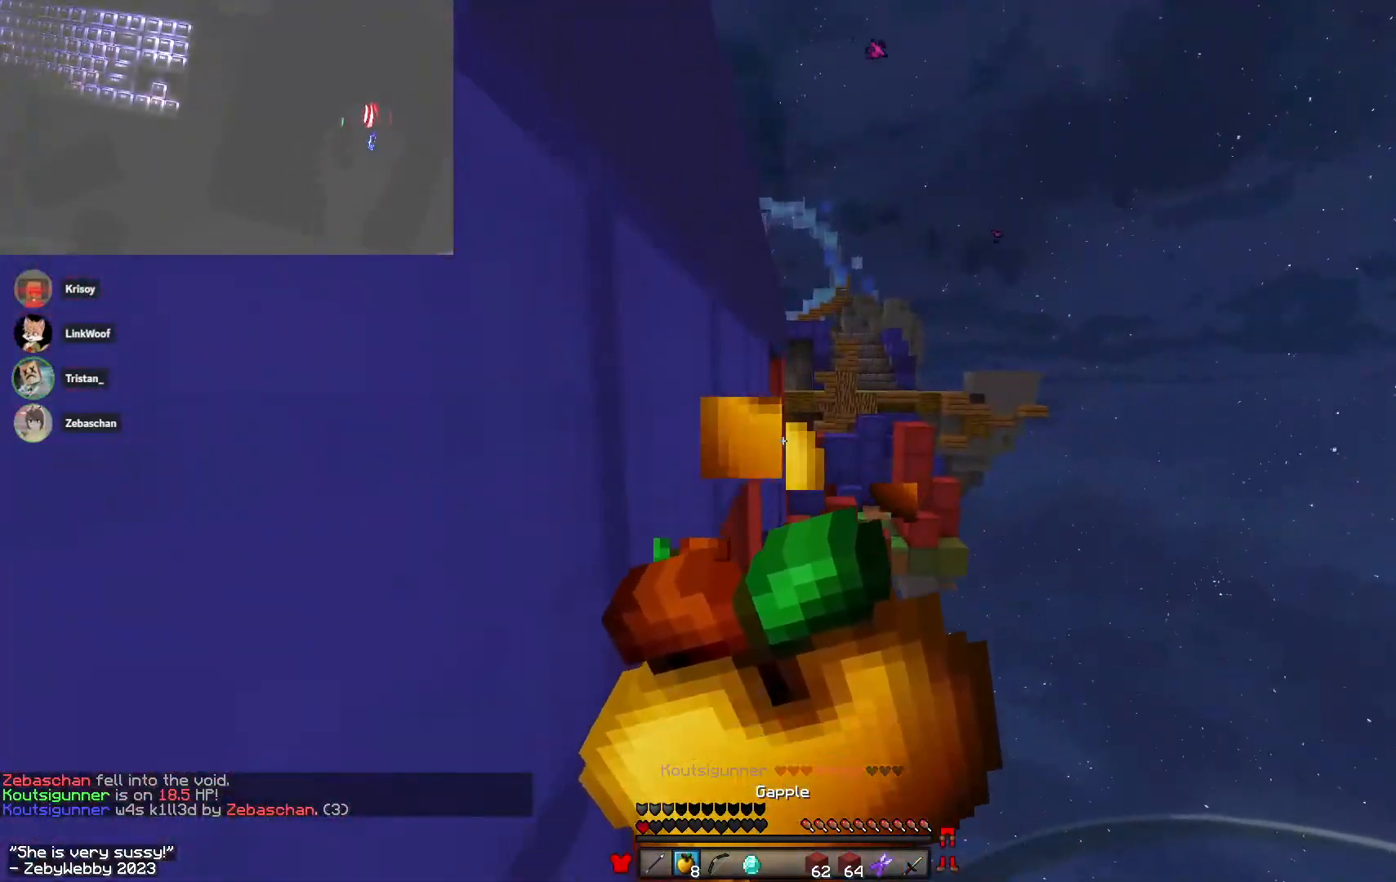
{"keys": ["w"], "mouse": ["left", "right"], "events": [[100, "s", "up"], [283, "d", "up"], [400, "w", "down"]]}
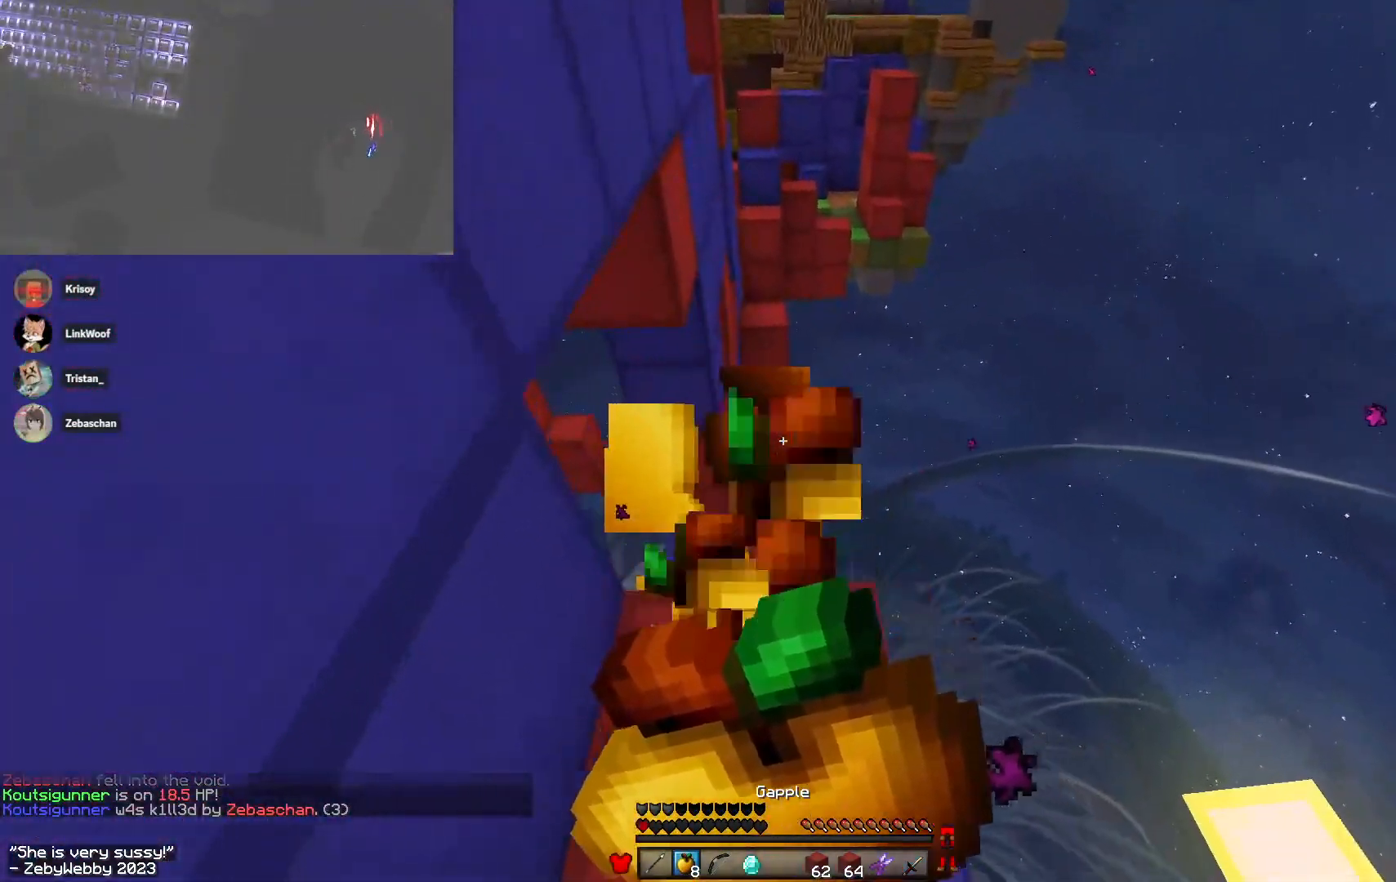
{"keys": ["space", "w"], "mouse": [], "events": [[200, "mouse_left", "up"], [250, "mouse_right", "up"], [316, "space", "down"]]}
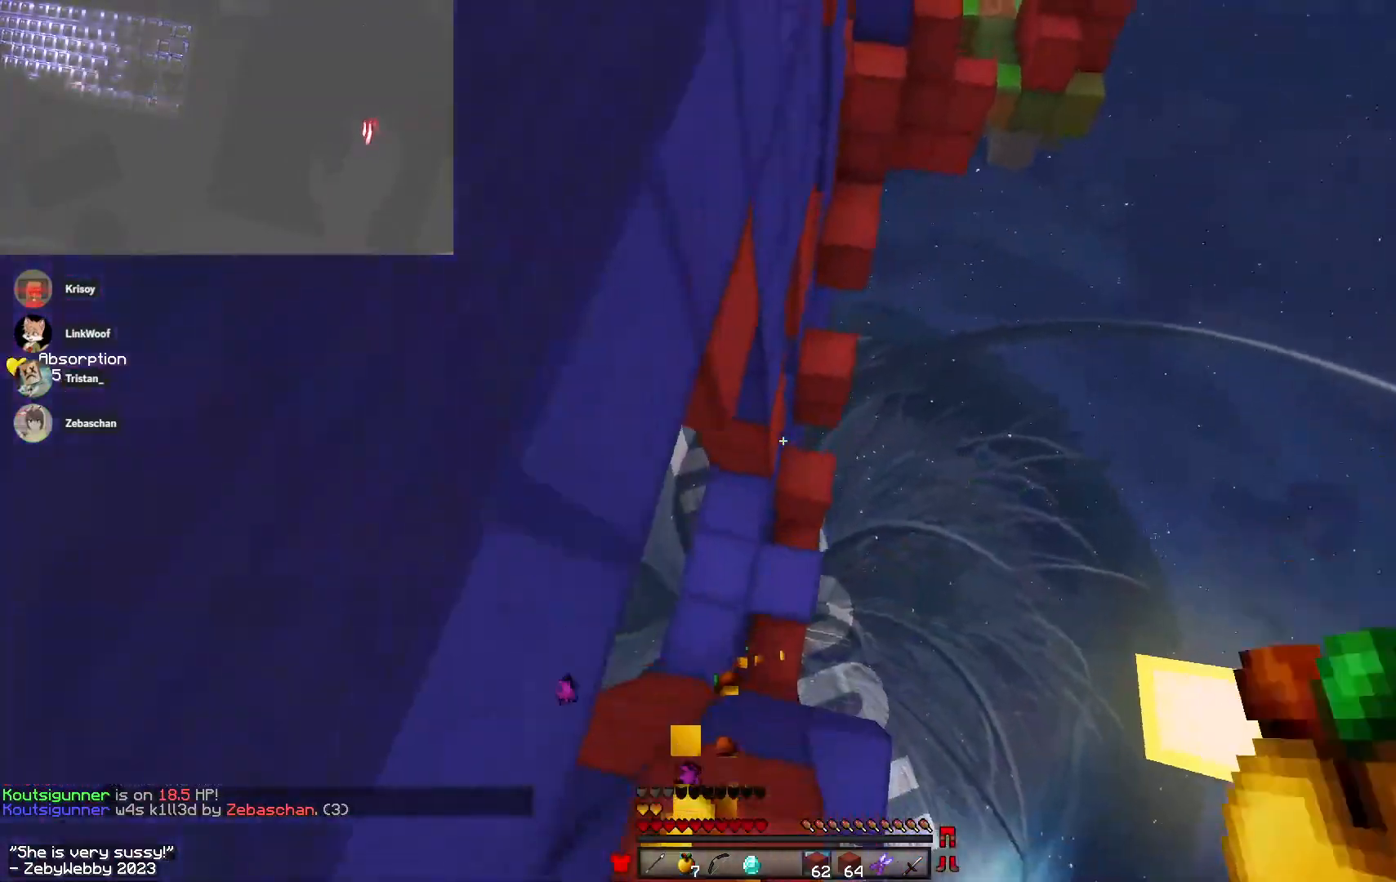
{"keys": ["d", "space", "w"], "mouse": ["right"], "events": [[66, "space", "up"], [133, "d", "down"], [416, "mouse_right", "down"], [500, "space", "down"]]}
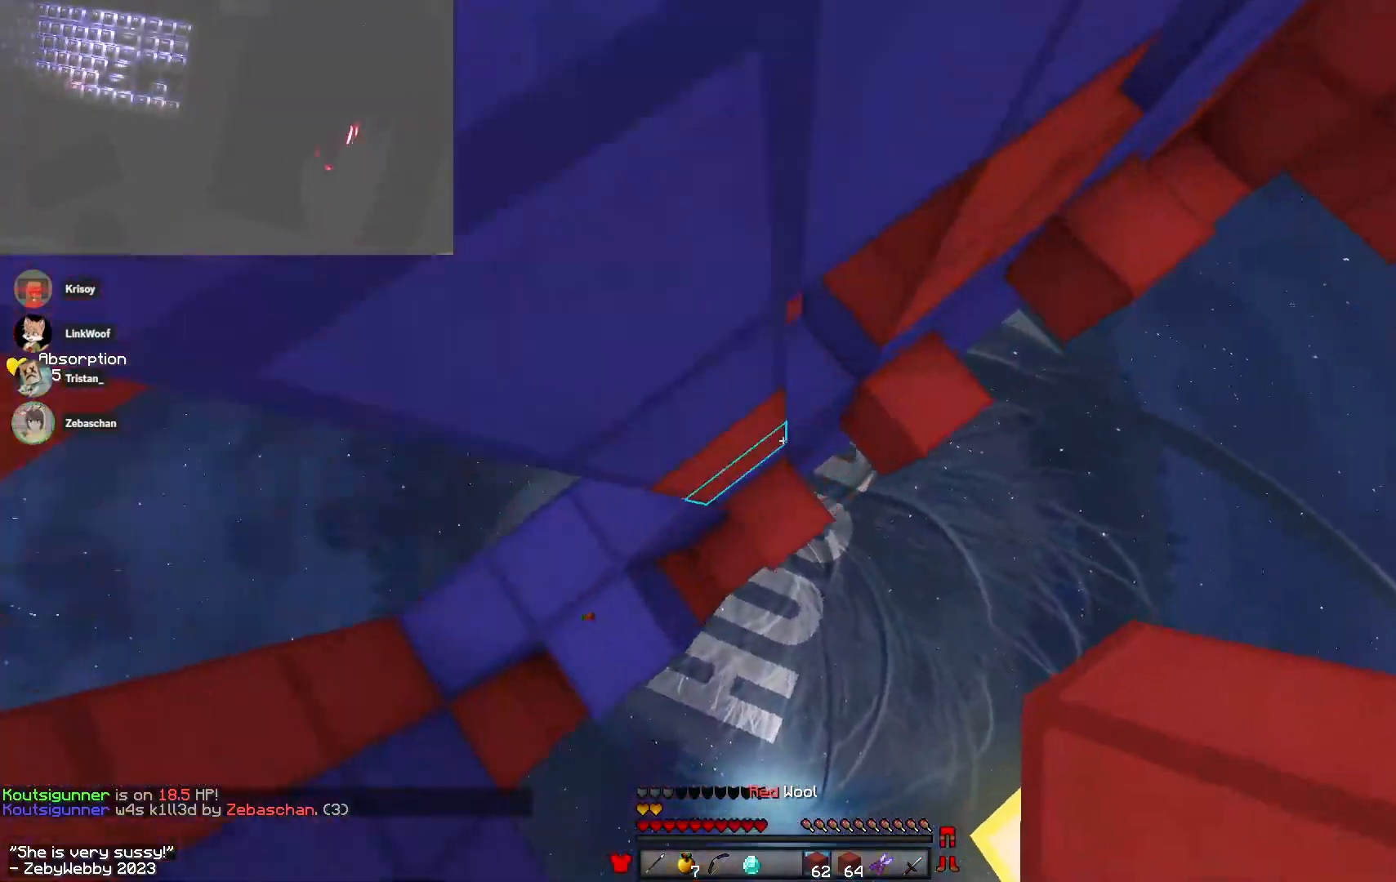
{"keys": ["d", "space", "w"], "mouse": ["right"], "events": [[416, "space", "up"], [483, "space", "down"]]}
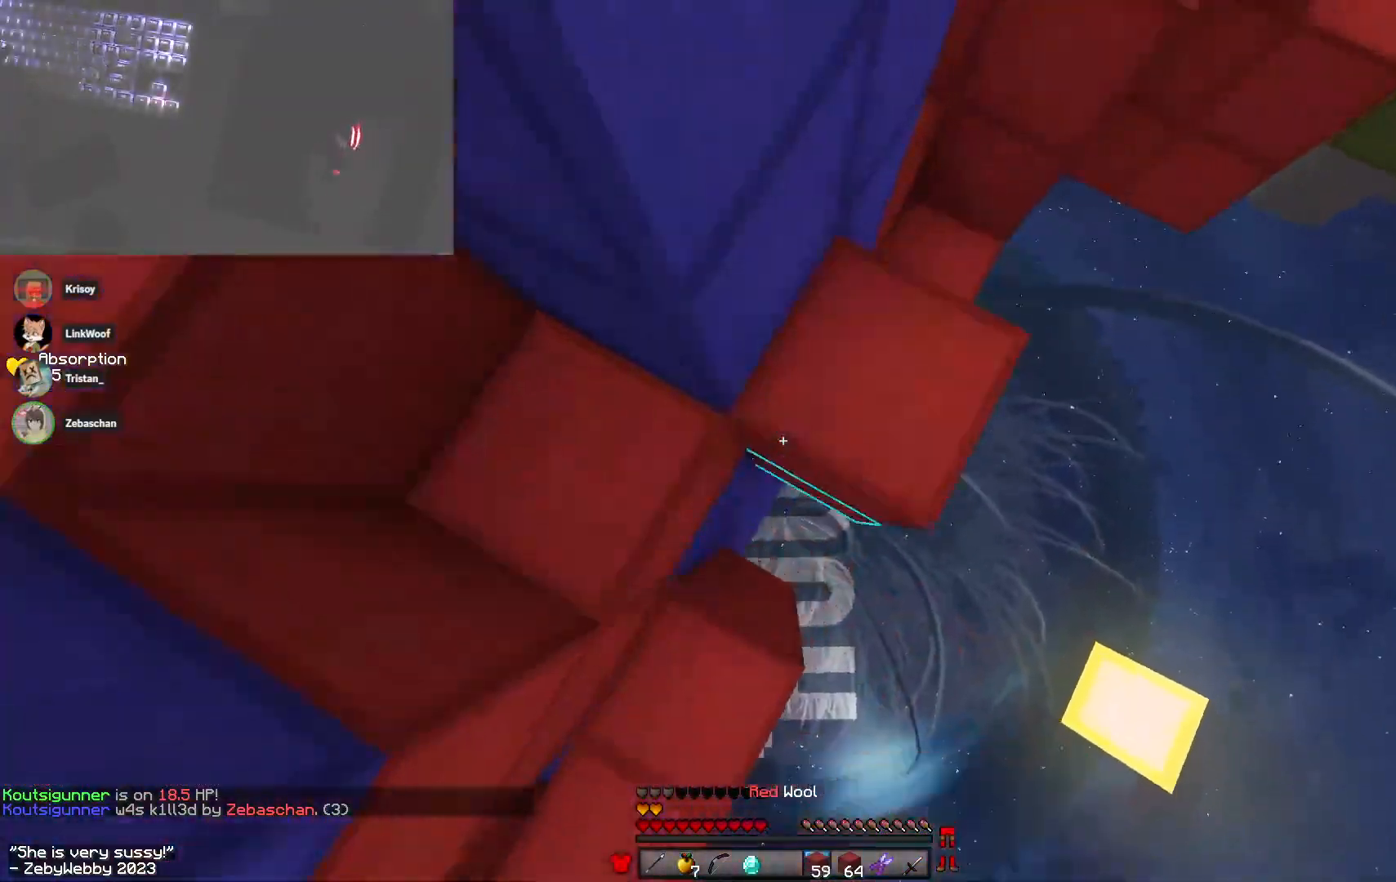
{"keys": ["d", "space", "w"], "mouse": ["right"], "events": [[266, "mouse_right", "up"], [300, "mouse_right", "down"], [350, "space", "up"], [450, "space", "down"]]}
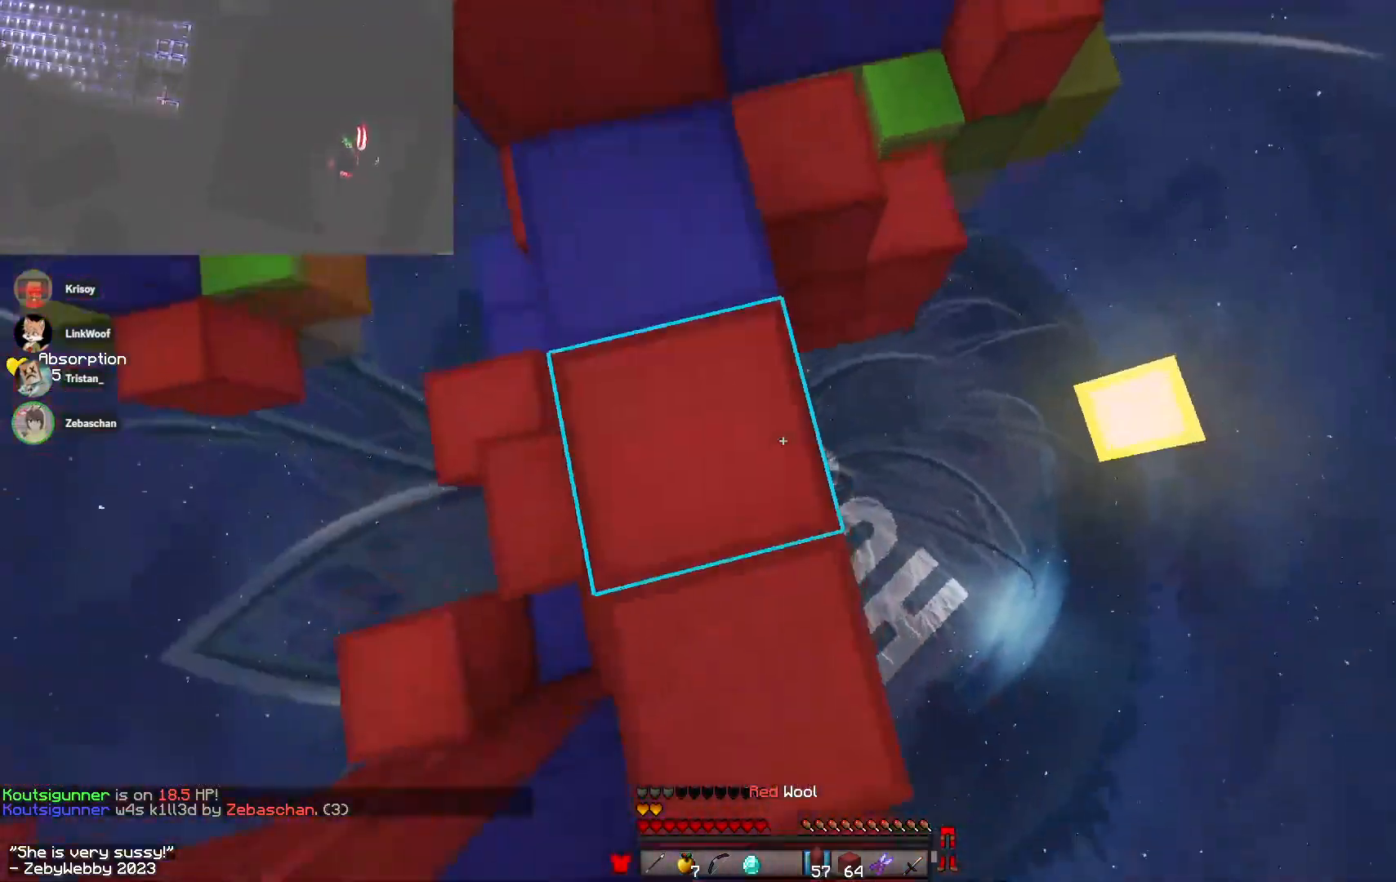
{"keys": ["space", "w"], "mouse": [], "events": [[33, "mouse_right", "up"], [200, "mouse_right", "down"], [250, "space", "up"], [383, "space", "down"], [400, "d", "up"], [500, "mouse_right", "up"]]}
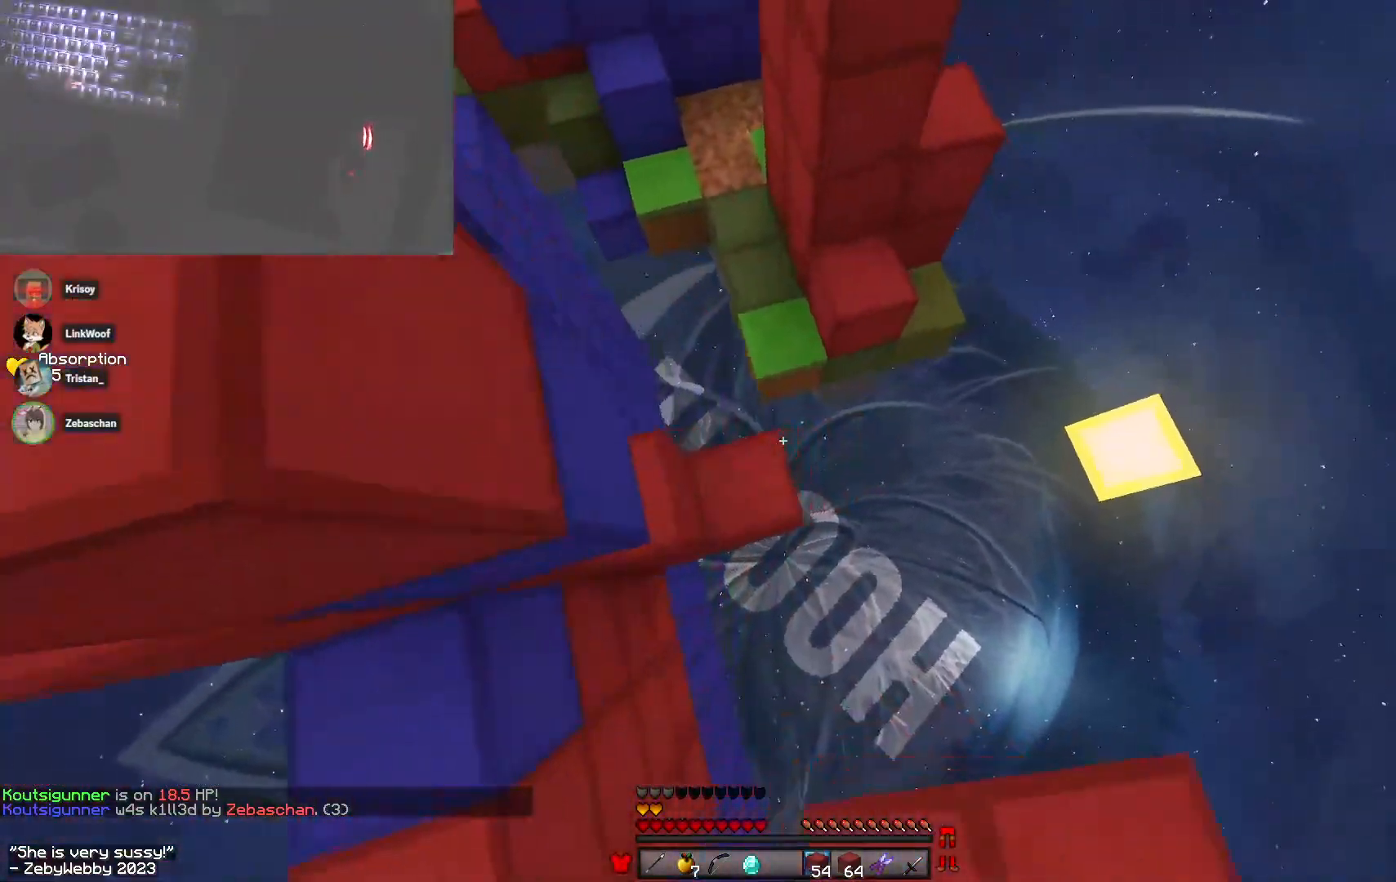
{"keys": ["w"], "mouse": [], "events": [[100, "space", "up"], [133, "mouse_right", "down"], [166, "a", "down"], [200, "space", "down"], [333, "a", "up"], [433, "mouse_right", "up"], [500, "space", "up"]]}
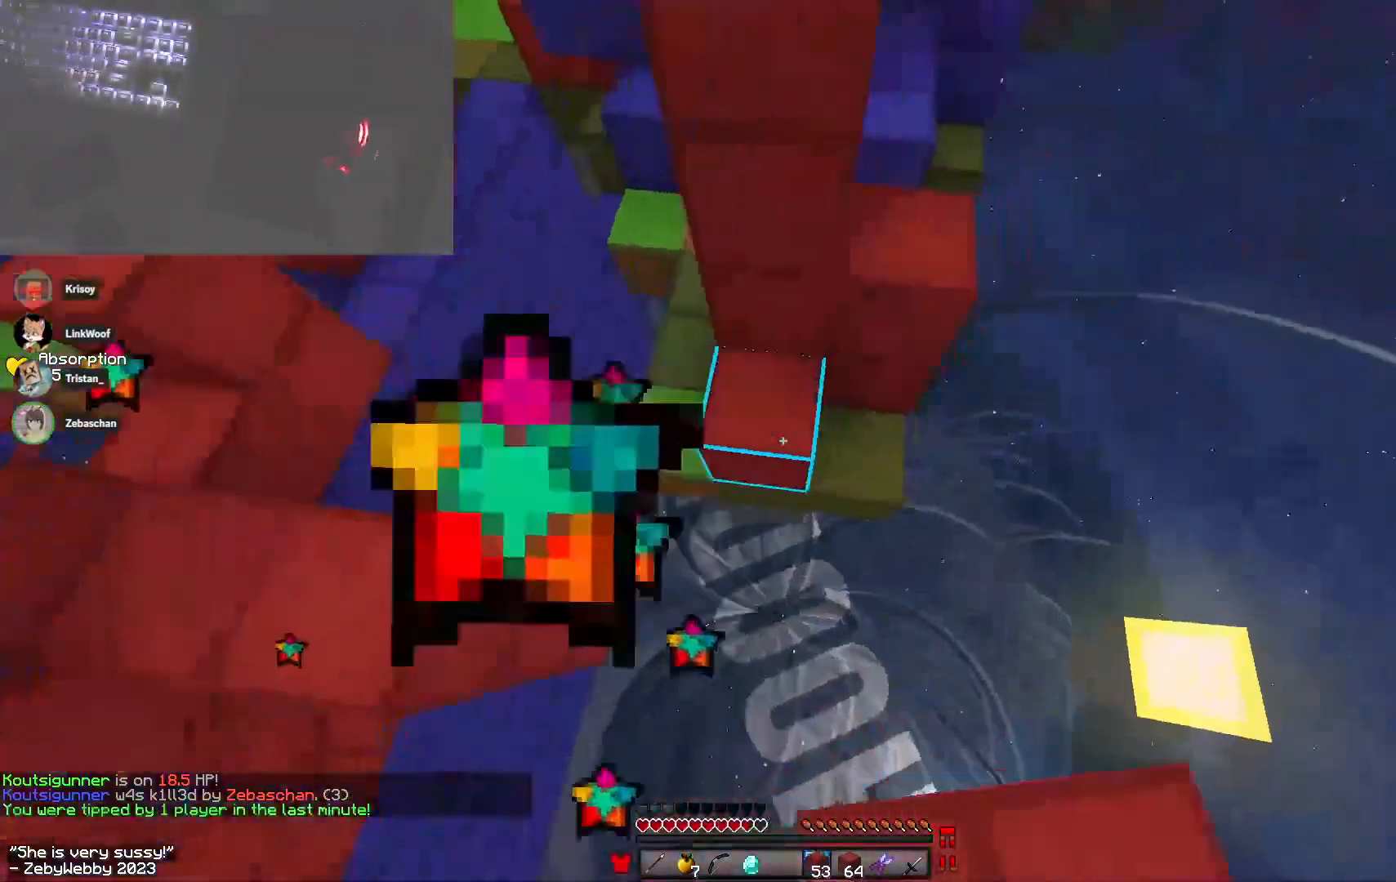
{"keys": ["d", "w"], "mouse": ["right"], "events": [[83, "mouse_right", "down"], [216, "a", "down"], [266, "a", "up"], [266, "space", "down"], [383, "d", "down"], [500, "space", "up"]]}
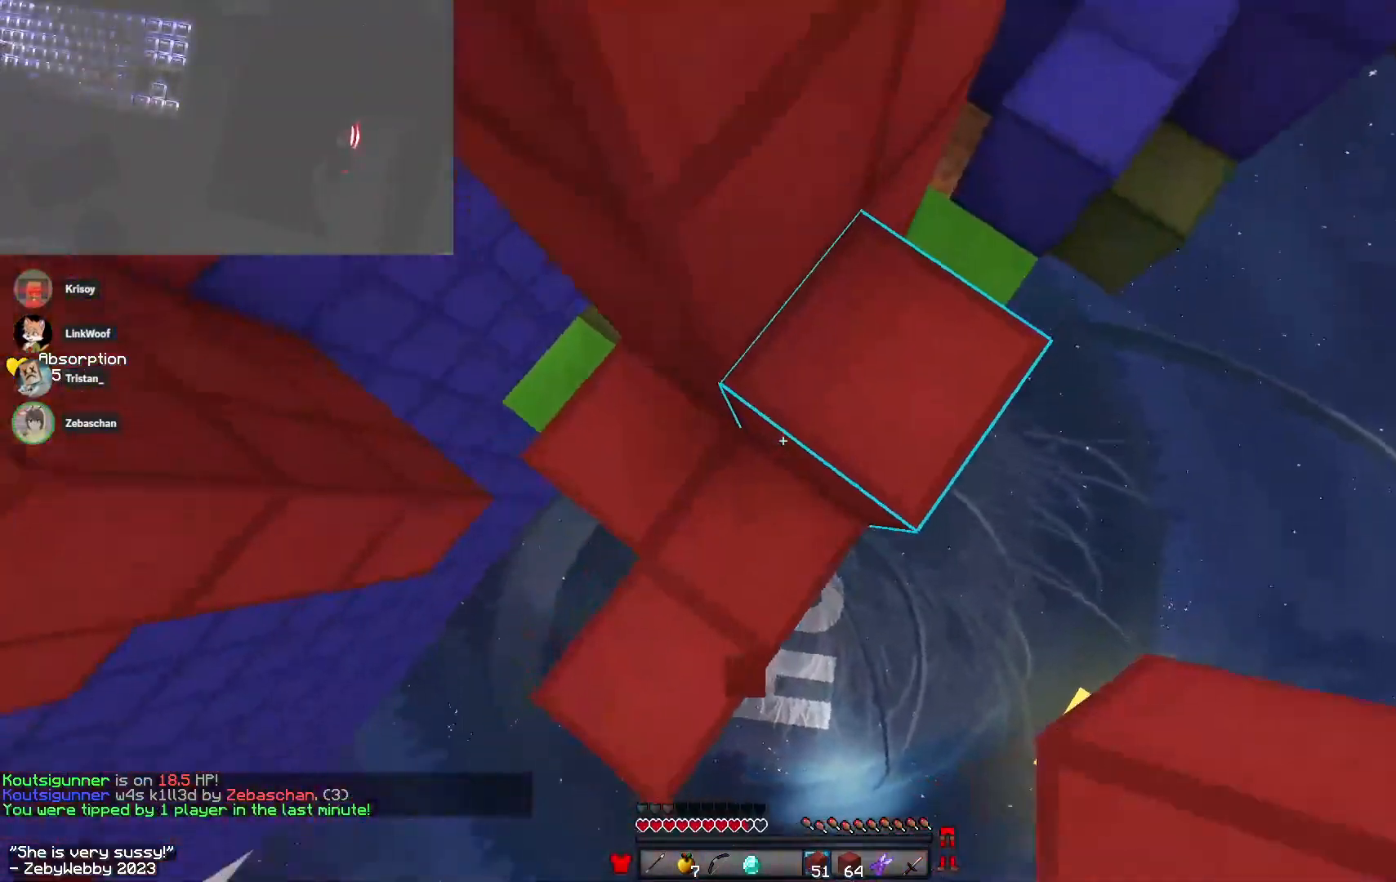
{"keys": ["d"], "mouse": ["right"], "events": [[66, "w", "up"], [183, "space", "down"], [433, "space", "up"]]}
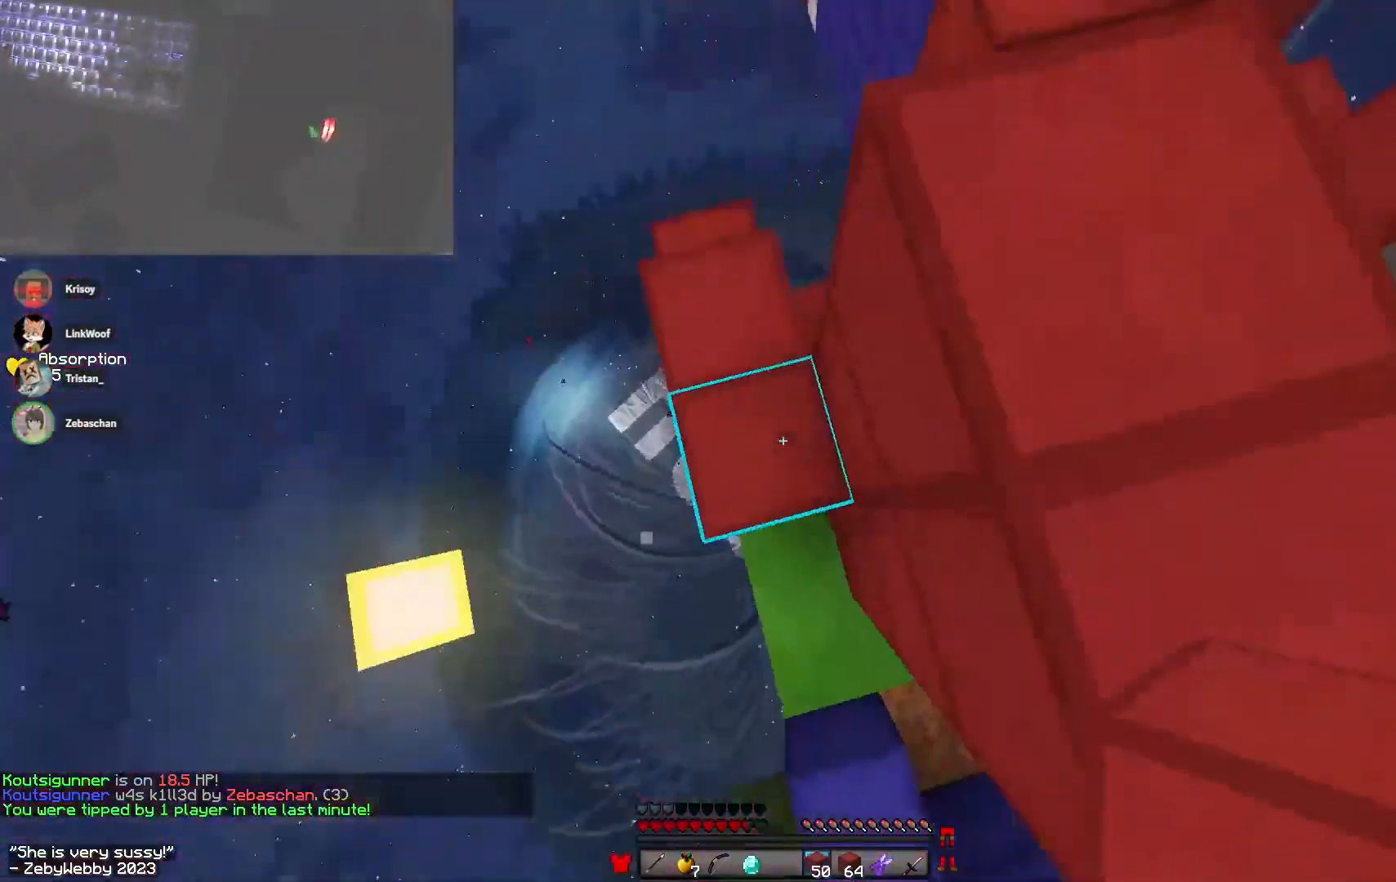
{"keys": ["d", "s"], "mouse": ["right"], "events": [[66, "space", "down"], [250, "space", "up"], [316, "s", "down"]]}
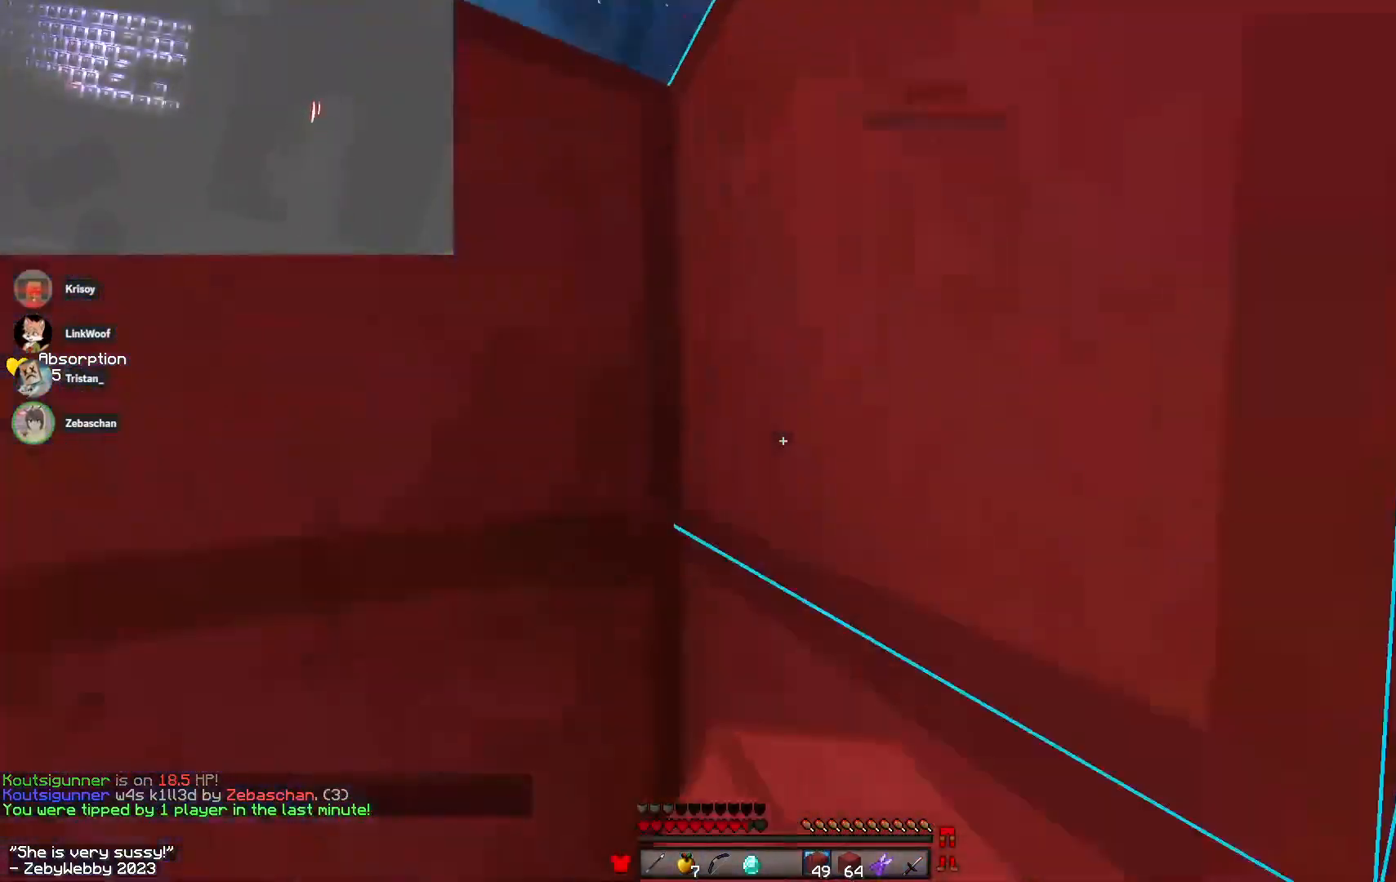
{"keys": ["w"], "mouse": ["right"], "events": [[83, "s", "up"], [133, "w", "down"], [200, "d", "up"], [216, "a", "down"], [350, "a", "up"]]}
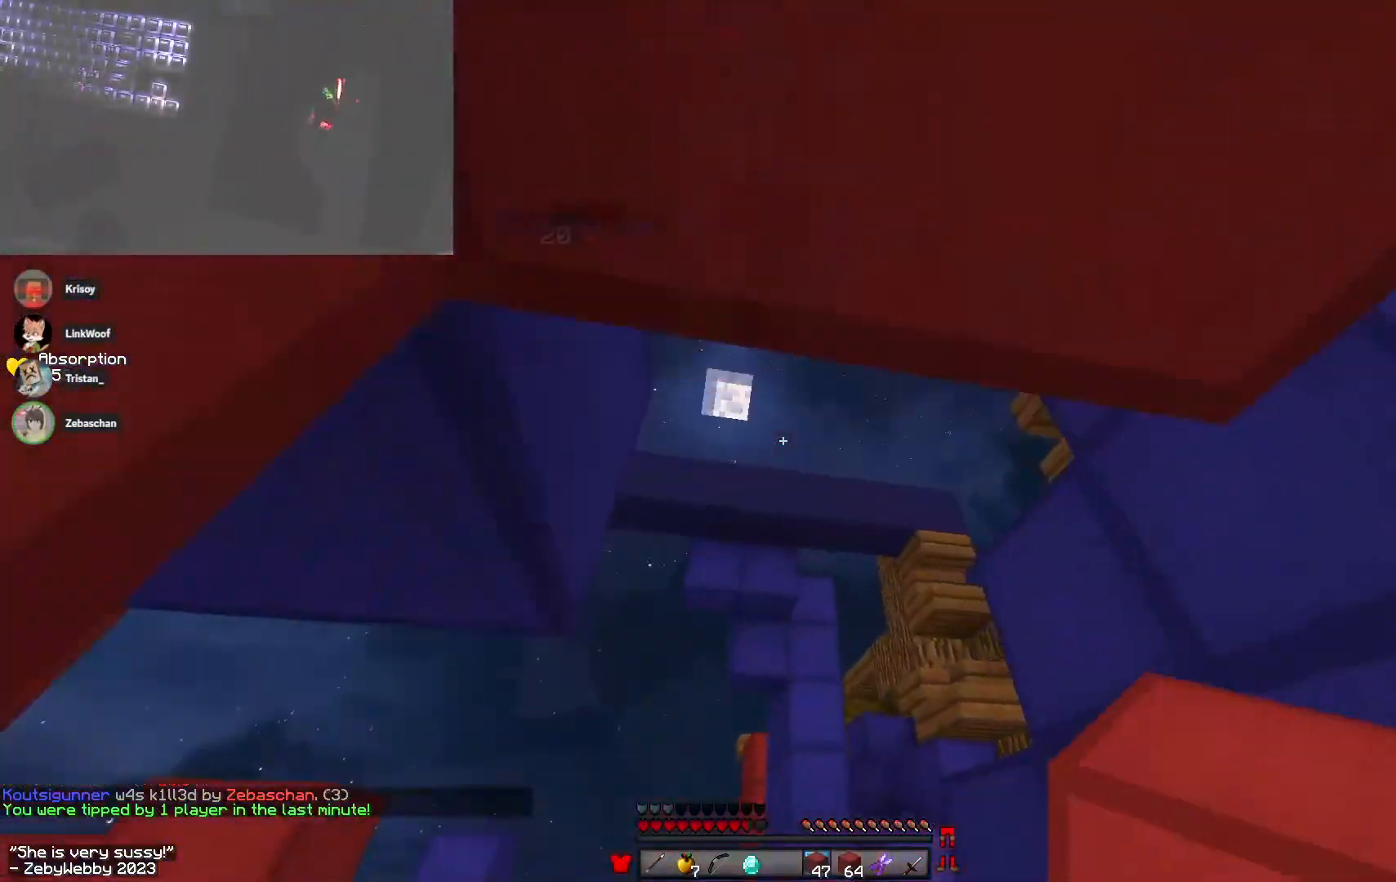
{"keys": ["w"], "mouse": ["left"], "events": [[33, "a", "down"], [33, "w", "up"], [100, "mouse_right", "up"], [116, "a", "up"], [166, "a", "down"], [250, "a", "up"], [283, "w", "down"], [366, "w", "up"], [400, "mouse_left", "down"], [500, "w", "down"]]}
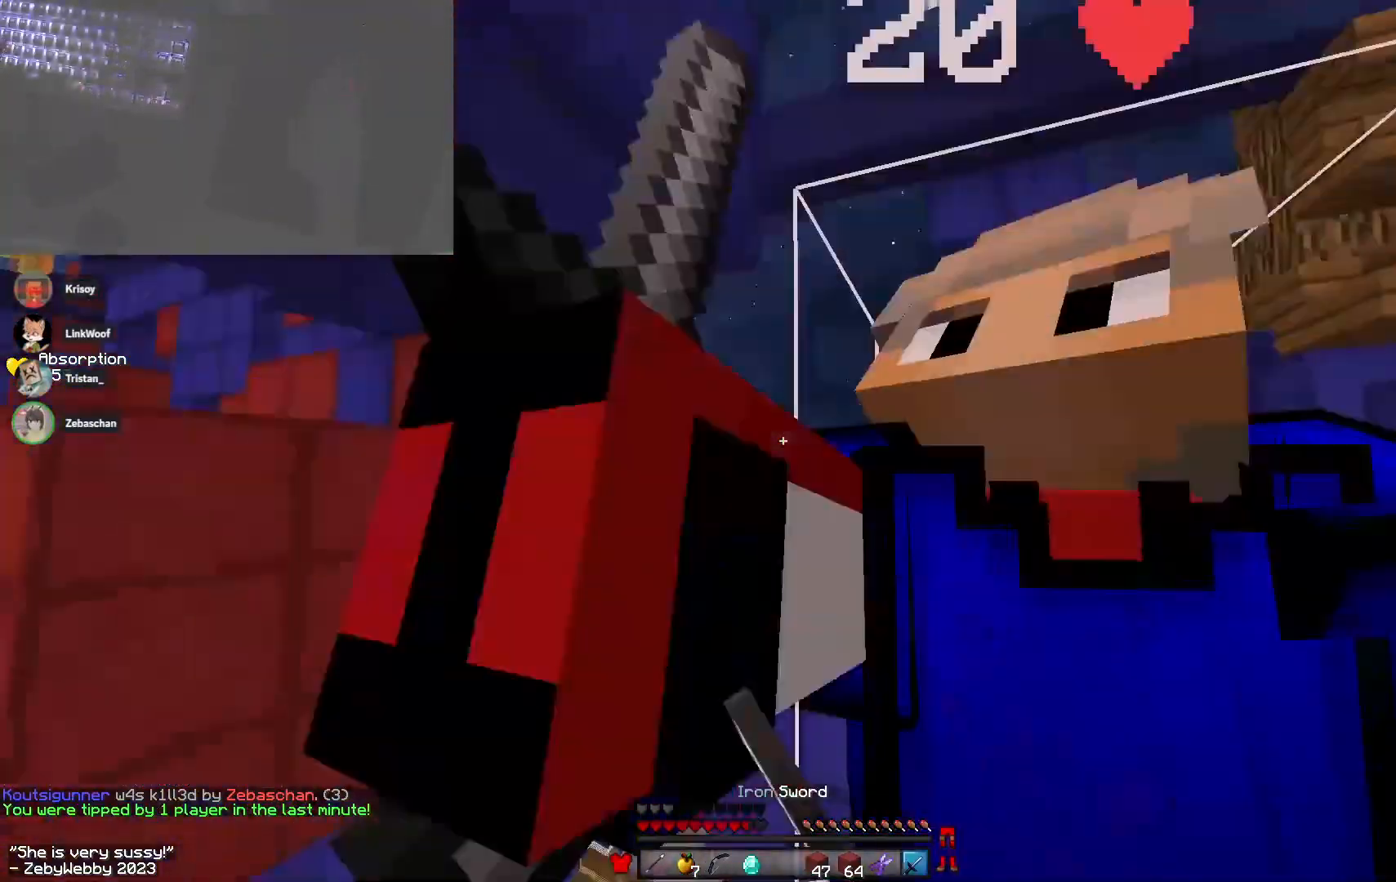
{"keys": ["a", "w"], "mouse": ["left"], "events": [[33, "mouse_left", "up"], [66, "a", "down"], [100, "mouse_left", "down"], [150, "w", "up"], [466, "w", "down"]]}
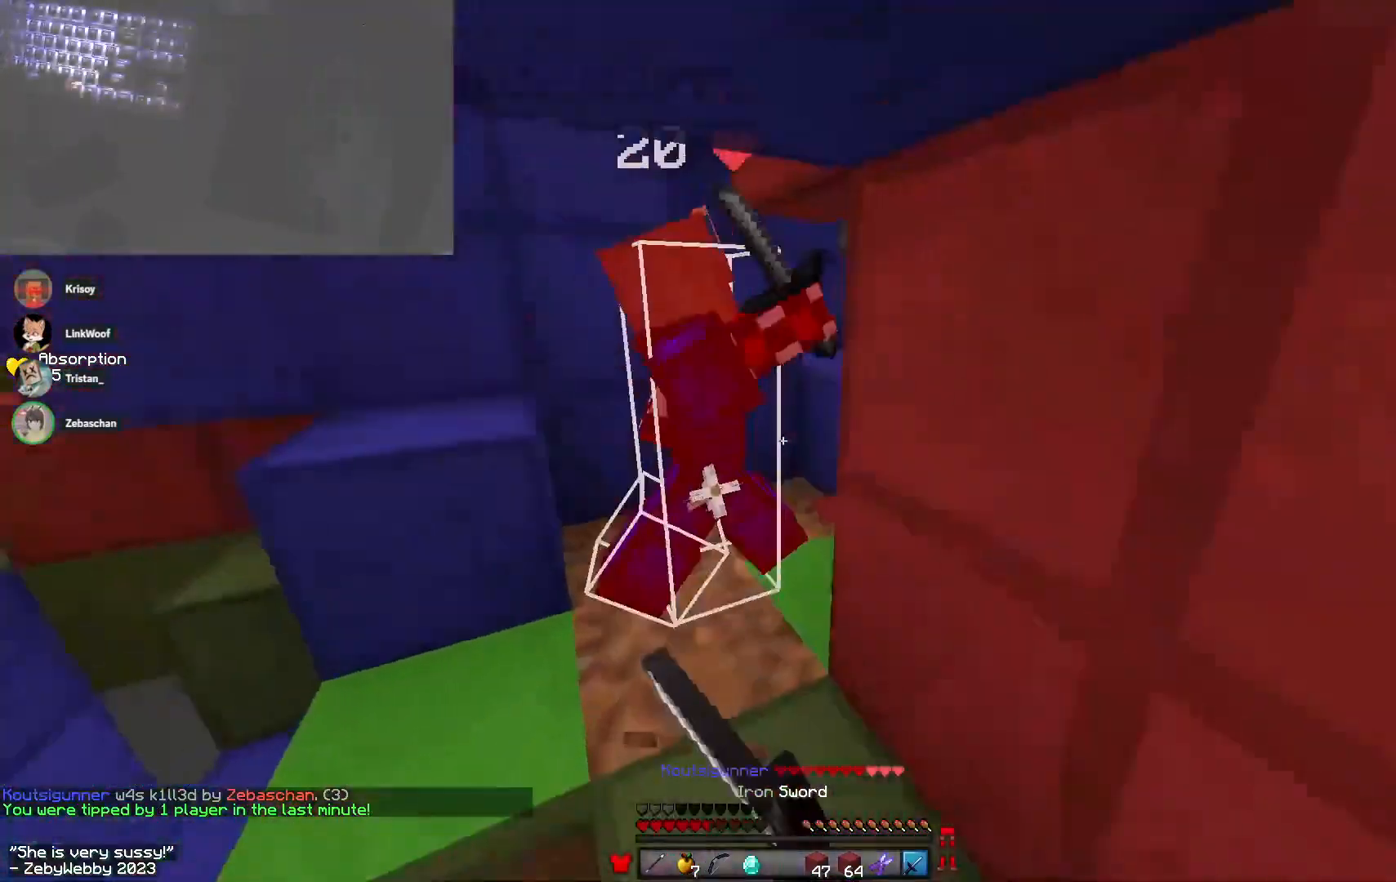
{"keys": ["w"], "mouse": ["left"], "events": [[50, "a", "up"], [116, "w", "up"], [200, "d", "down"], [300, "d", "up"], [333, "w", "down"]]}
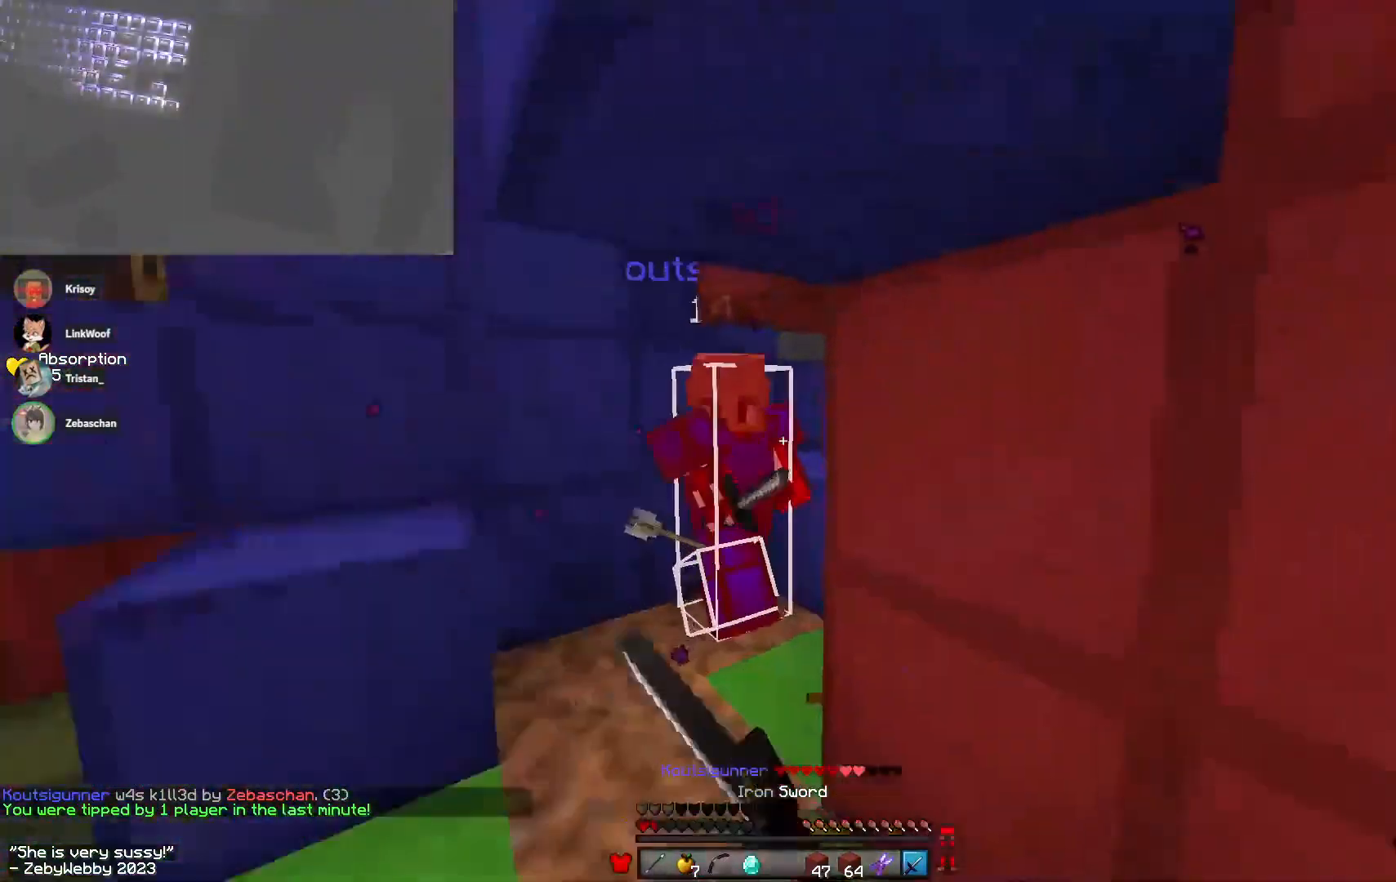
{"keys": ["w"], "mouse": ["left"], "events": [[133, "a", "down"], [366, "a", "up"]]}
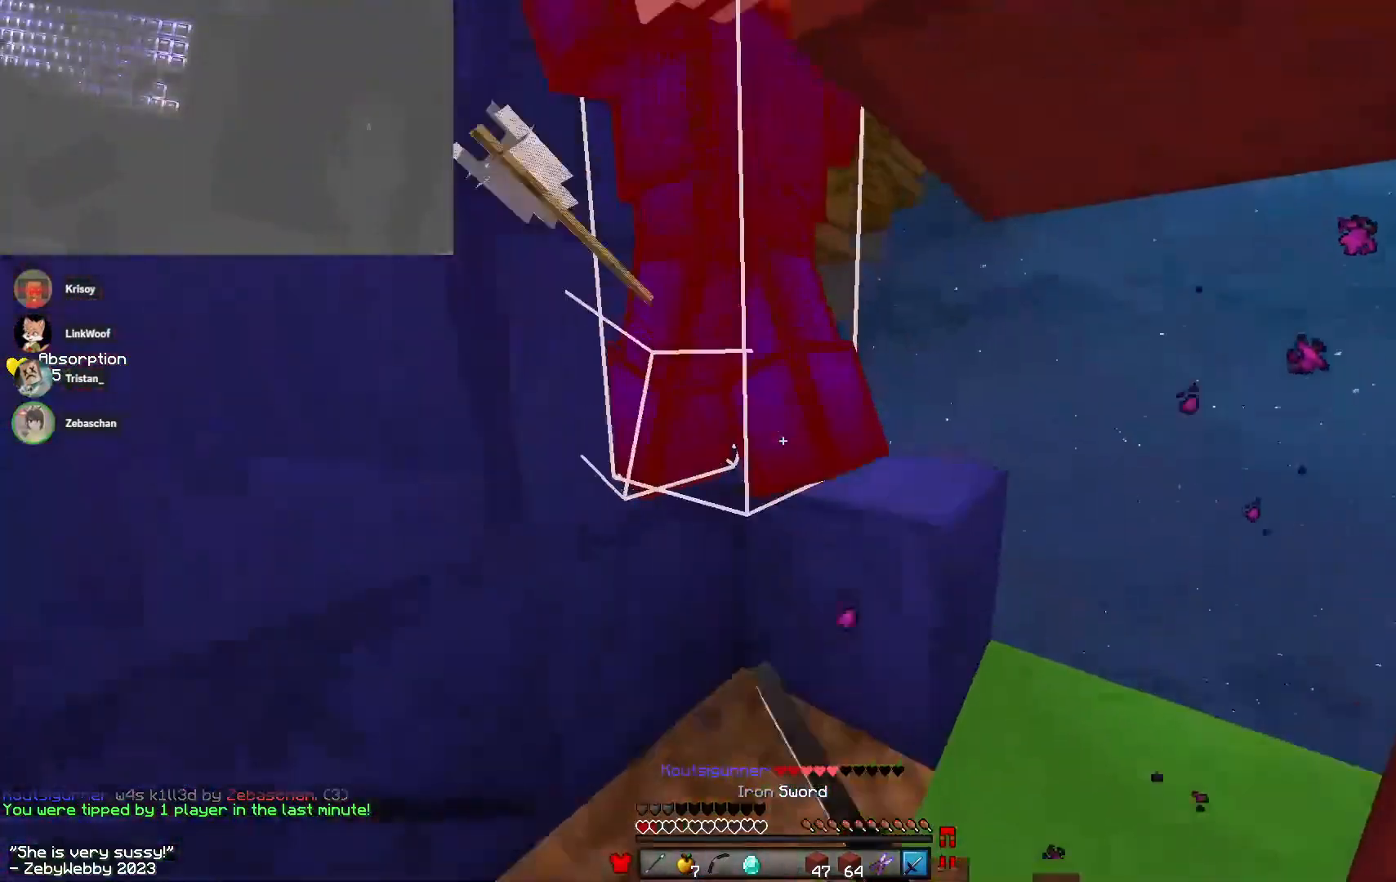
{"keys": ["w"], "mouse": [], "events": [[200, "w", "up"], [250, "w", "down"], [450, "mouse_left", "up"]]}
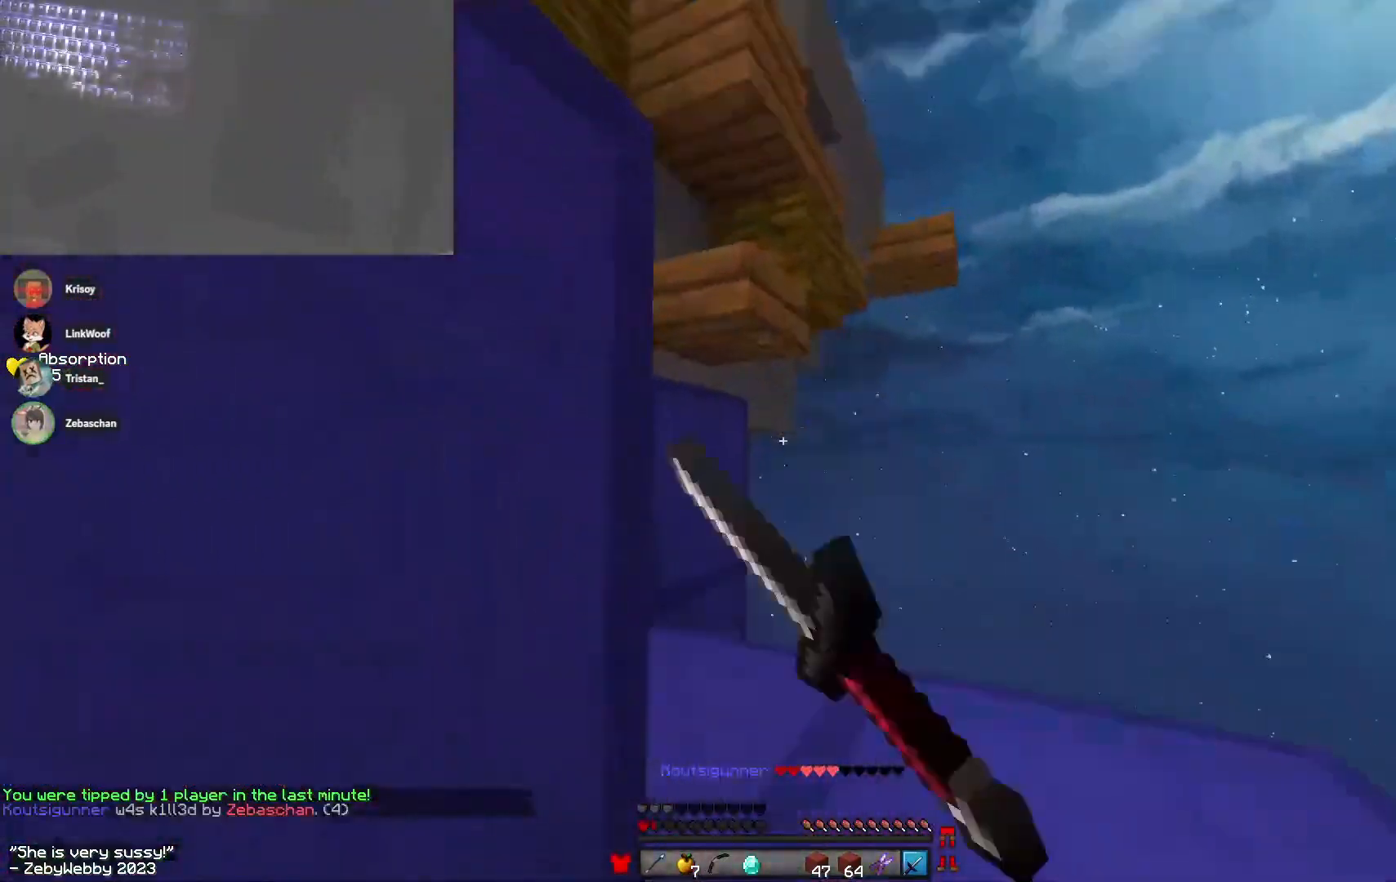
{"keys": ["d", "w"], "mouse": ["left"], "events": [[150, "space", "down"], [300, "space", "up"], [333, "d", "down"], [483, "mouse_left", "down"]]}
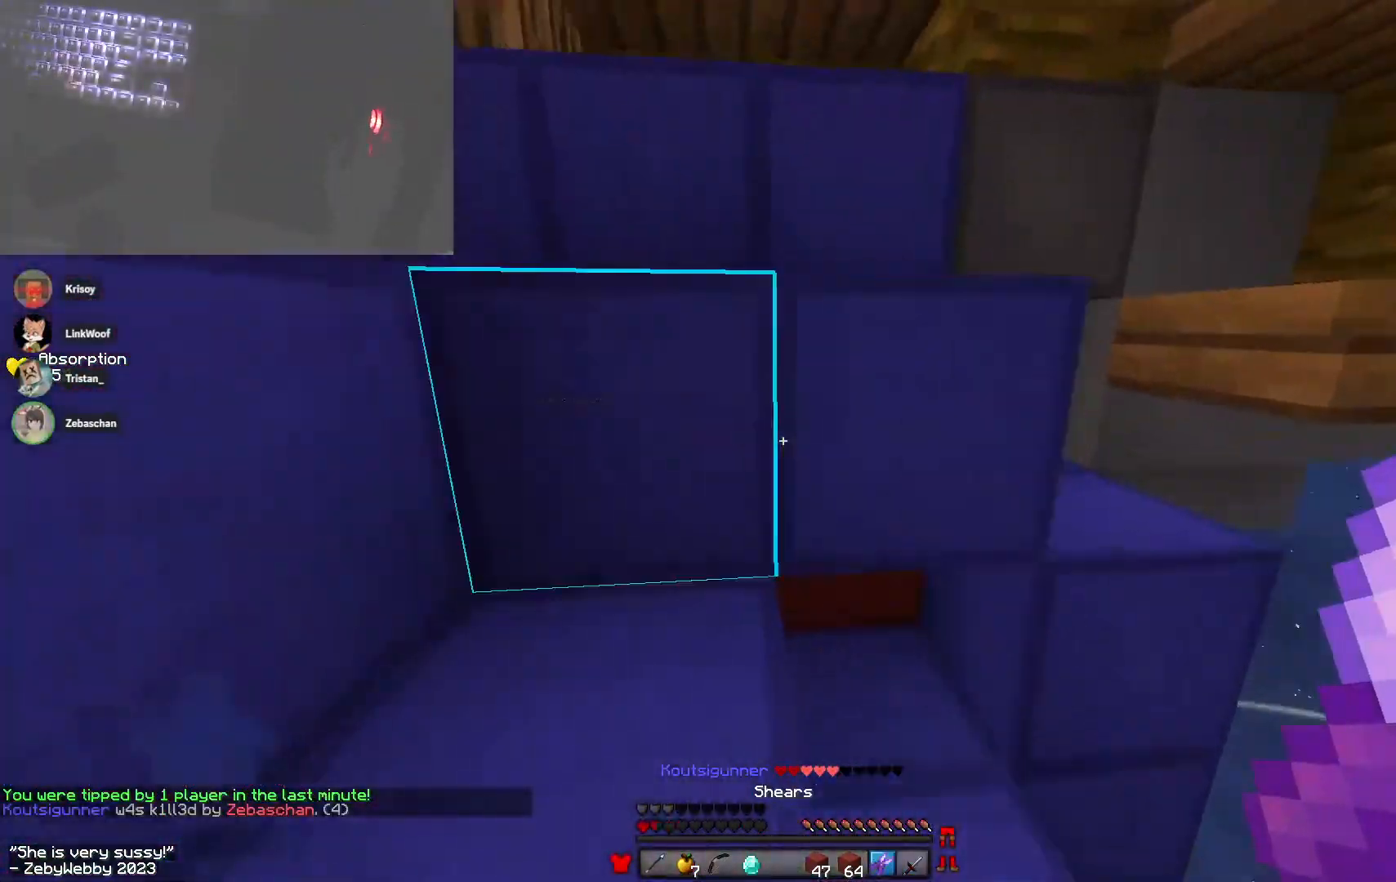
{"keys": ["a", "w"], "mouse": [], "events": [[133, "d", "up"], [450, "mouse_left", "up"], [500, "a", "down"]]}
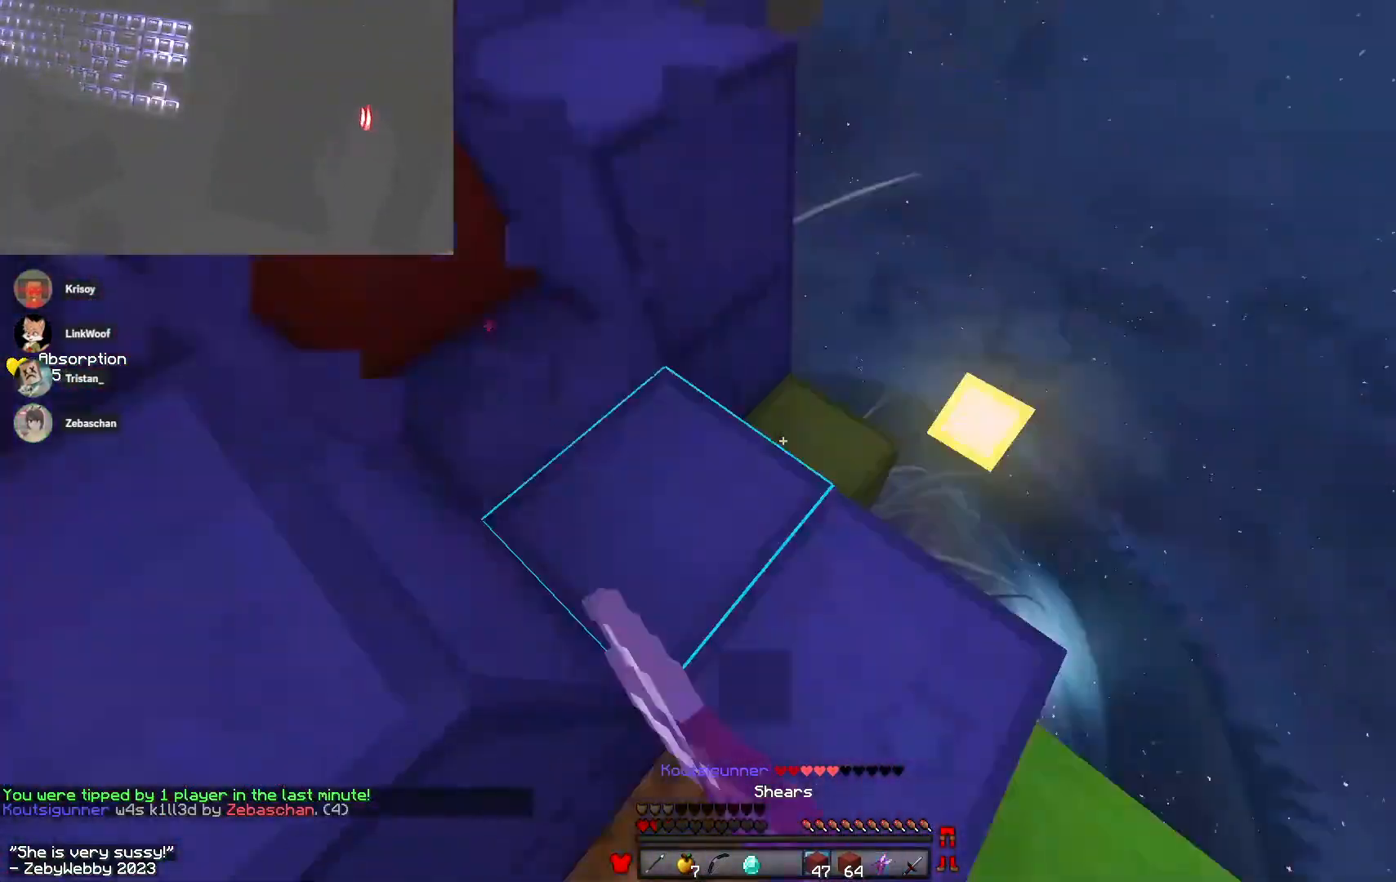
{"keys": ["a", "s"], "mouse": ["right"], "events": [[100, "w", "up"], [166, "mouse_right", "down"], [216, "s", "down"], [233, "mouse_right", "up"], [266, "mouse_right", "down"], [283, "a", "up"], [416, "mouse_right", "up"], [450, "a", "down"], [500, "mouse_right", "down"]]}
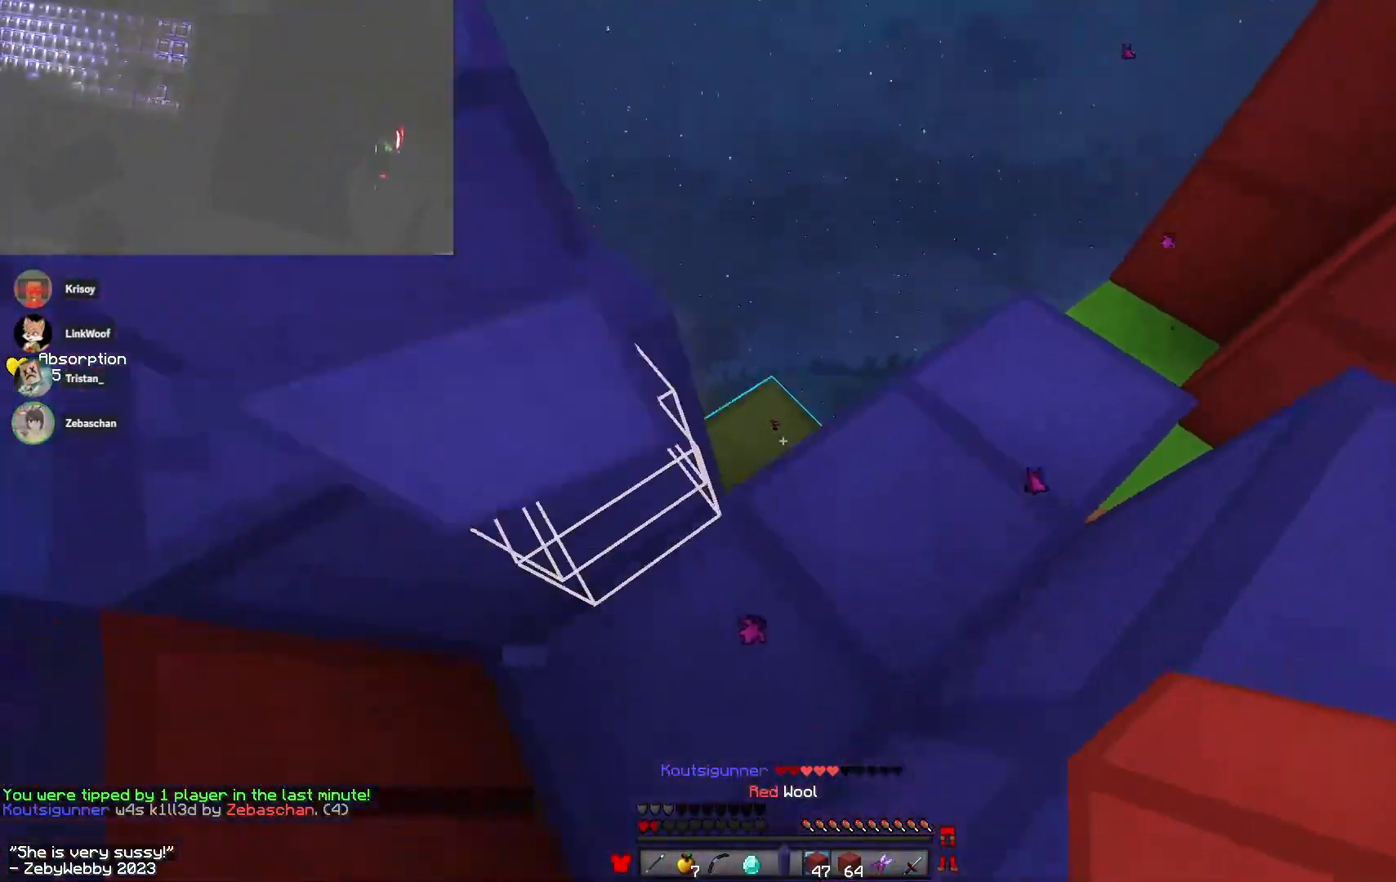
{"keys": ["a", "sneak"], "mouse": [], "events": [[100, "a", "up"], [350, "sneak", "down"], [366, "a", "down"], [450, "mouse_right", "up"], [466, "s", "up"]]}
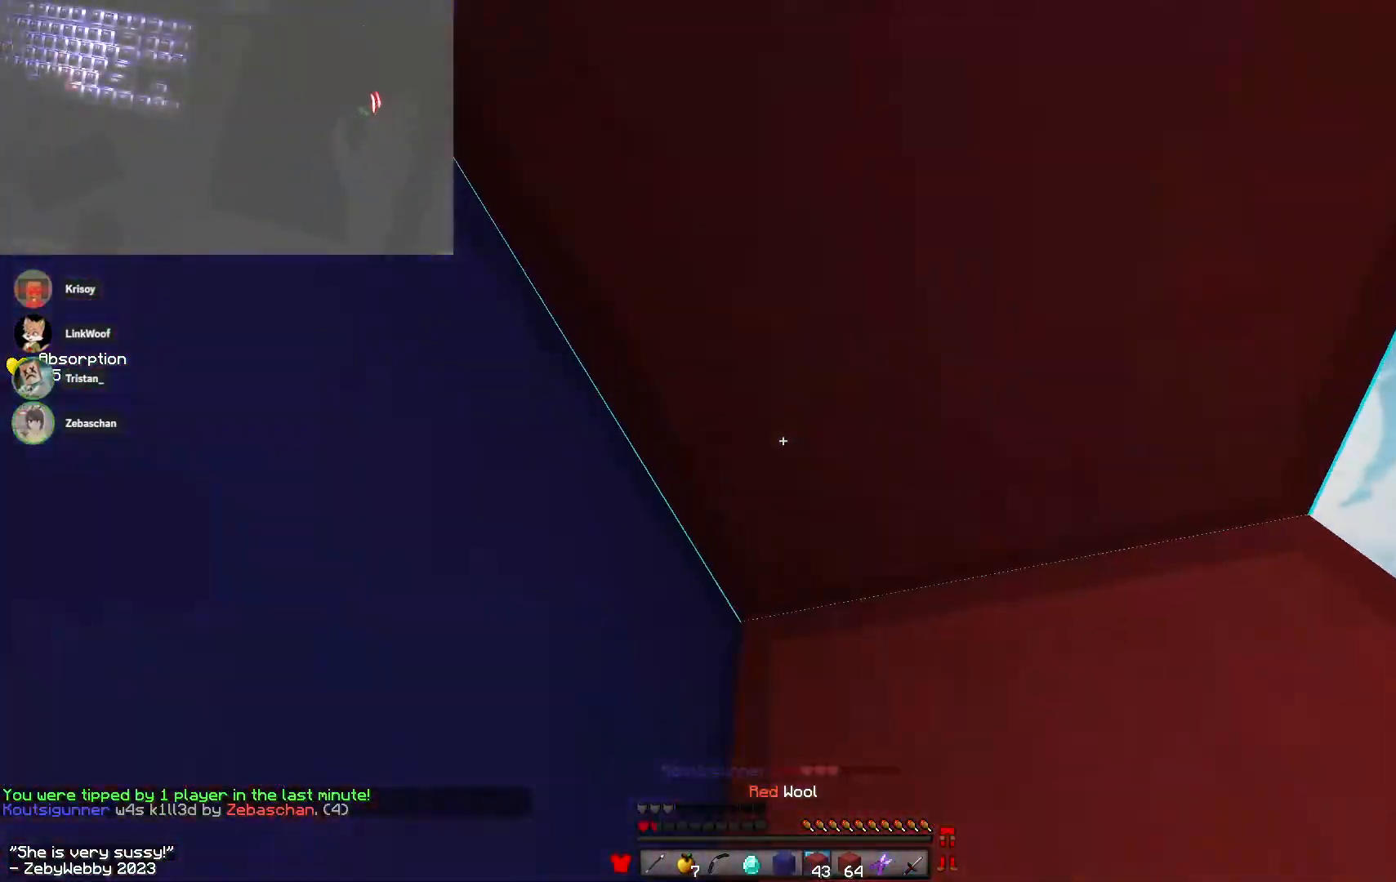
{"keys": ["s", "sneak"], "mouse": ["right"], "events": [[16, "mouse_right", "down"], [183, "mouse_right", "up"], [333, "mouse_right", "down"], [333, "s", "down"], [383, "a", "up"]]}
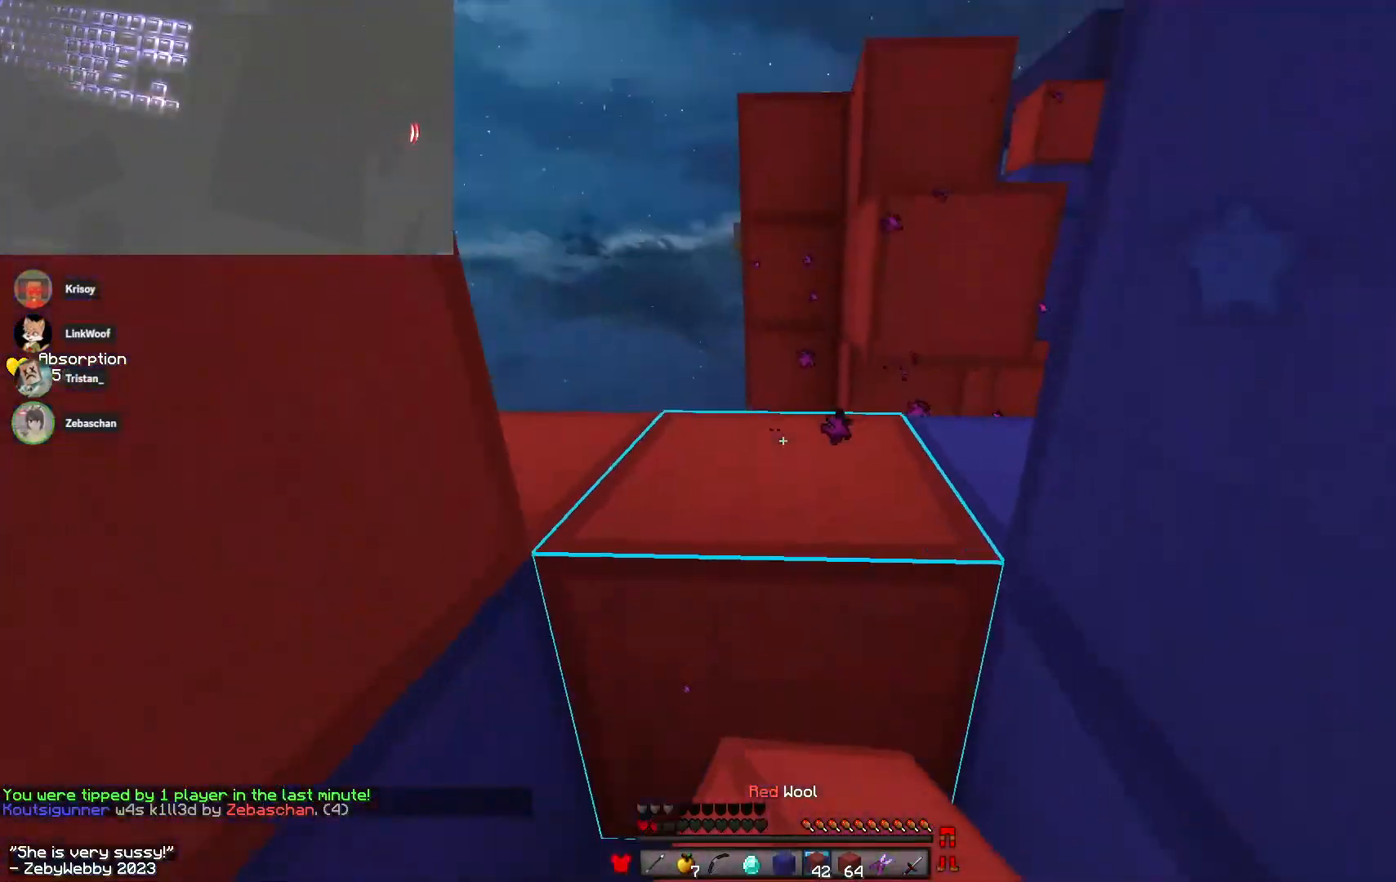
{"keys": ["sneak"], "mouse": ["left", "right"], "events": [[116, "s", "up"], [183, "mouse_right", "up"], [283, "mouse_right", "down"], [316, "mouse_left", "down"]]}
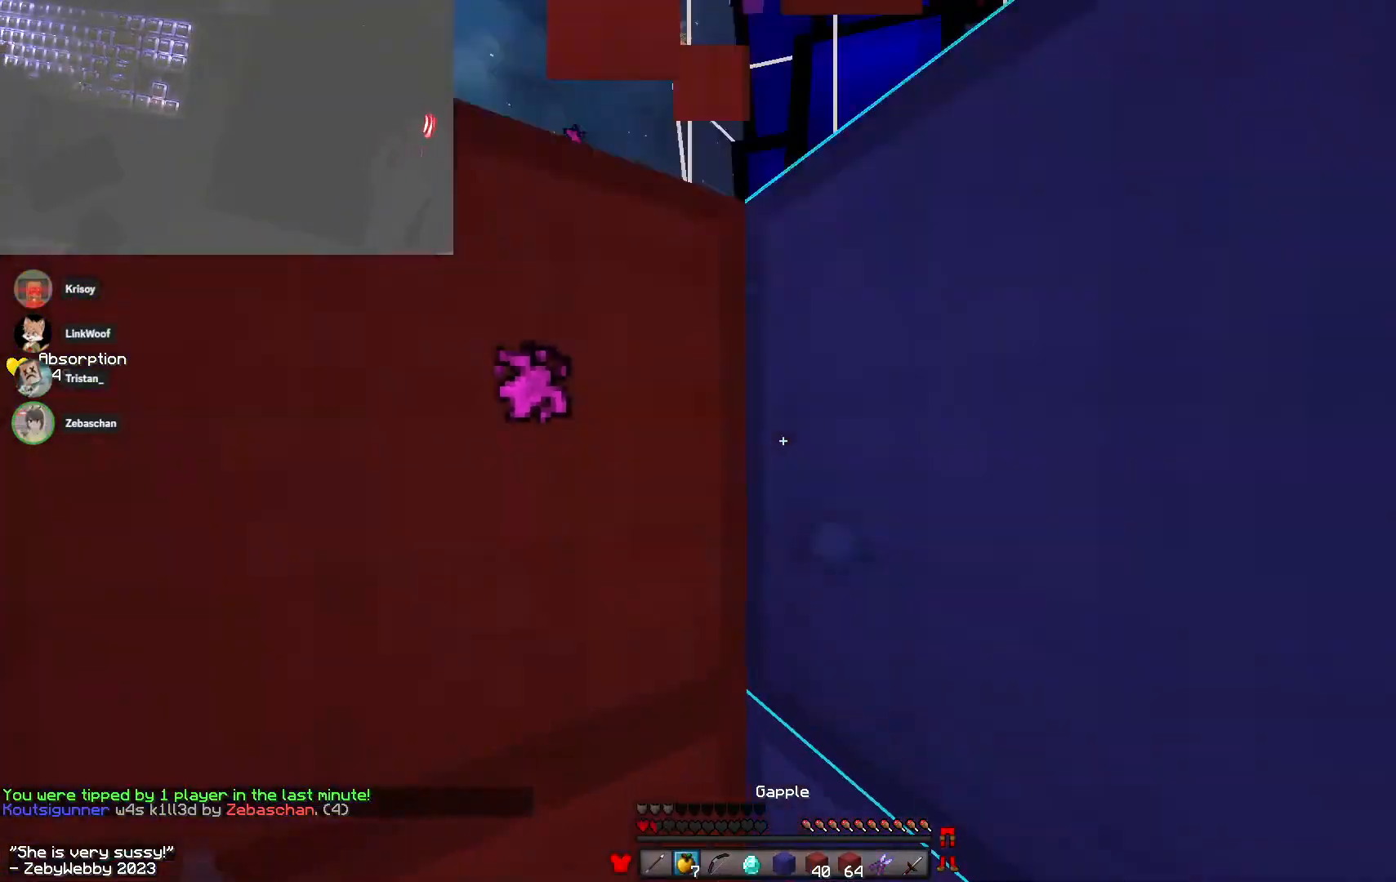
{"keys": [], "mouse": ["left"], "events": [[33, "s", "down"], [116, "a", "down"], [350, "a", "up"], [400, "sneak", "up"], [416, "mouse_right", "up"], [450, "s", "up"]]}
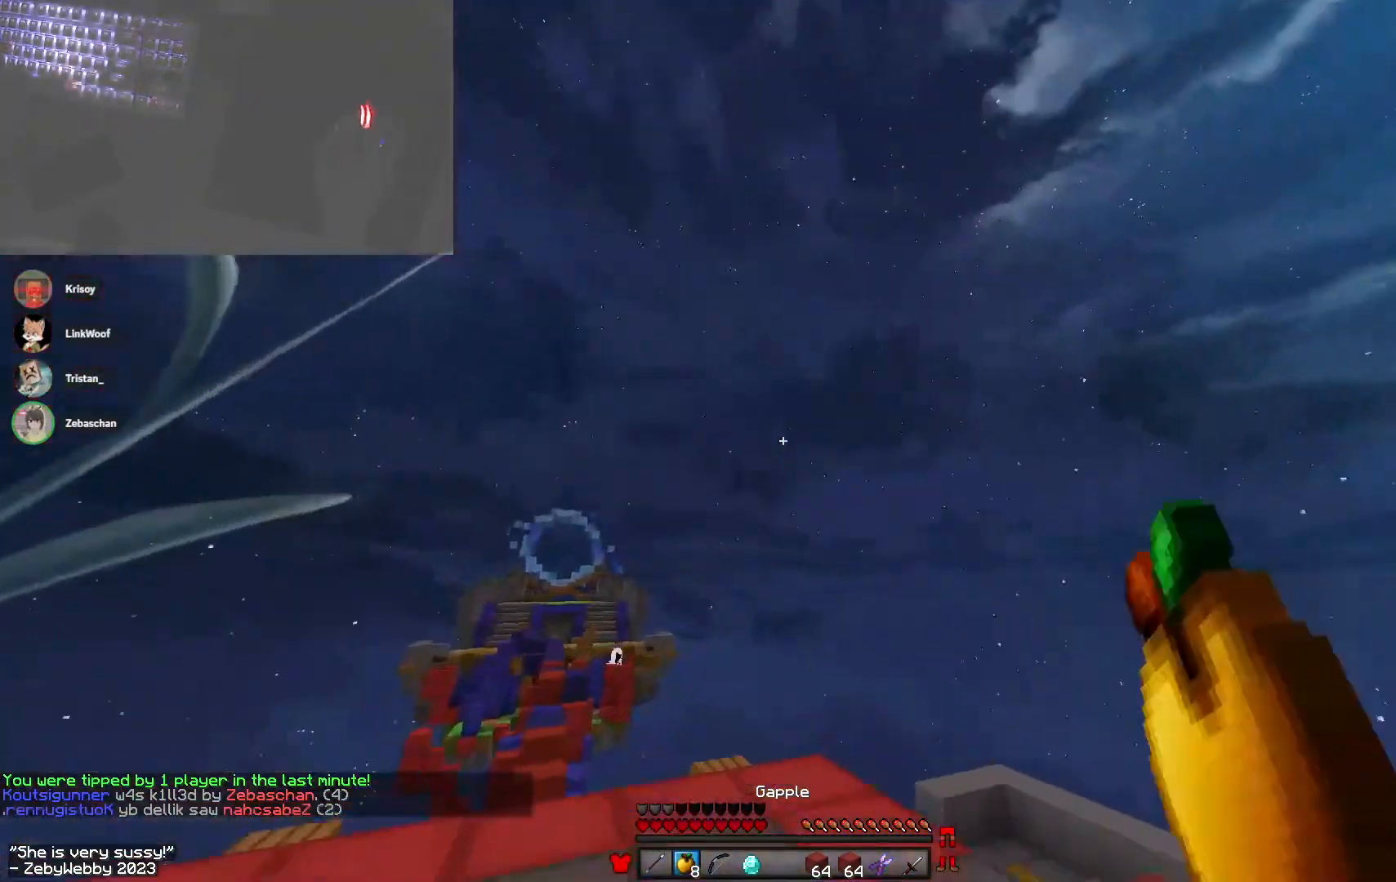
{"keys": ["space", "w"], "mouse": [], "events": [[33, "mouse_left", "up"], [33, "mouse_right", "down"], [66, "mouse_right", "up"], [183, "w", "down"], [350, "space", "down"]]}
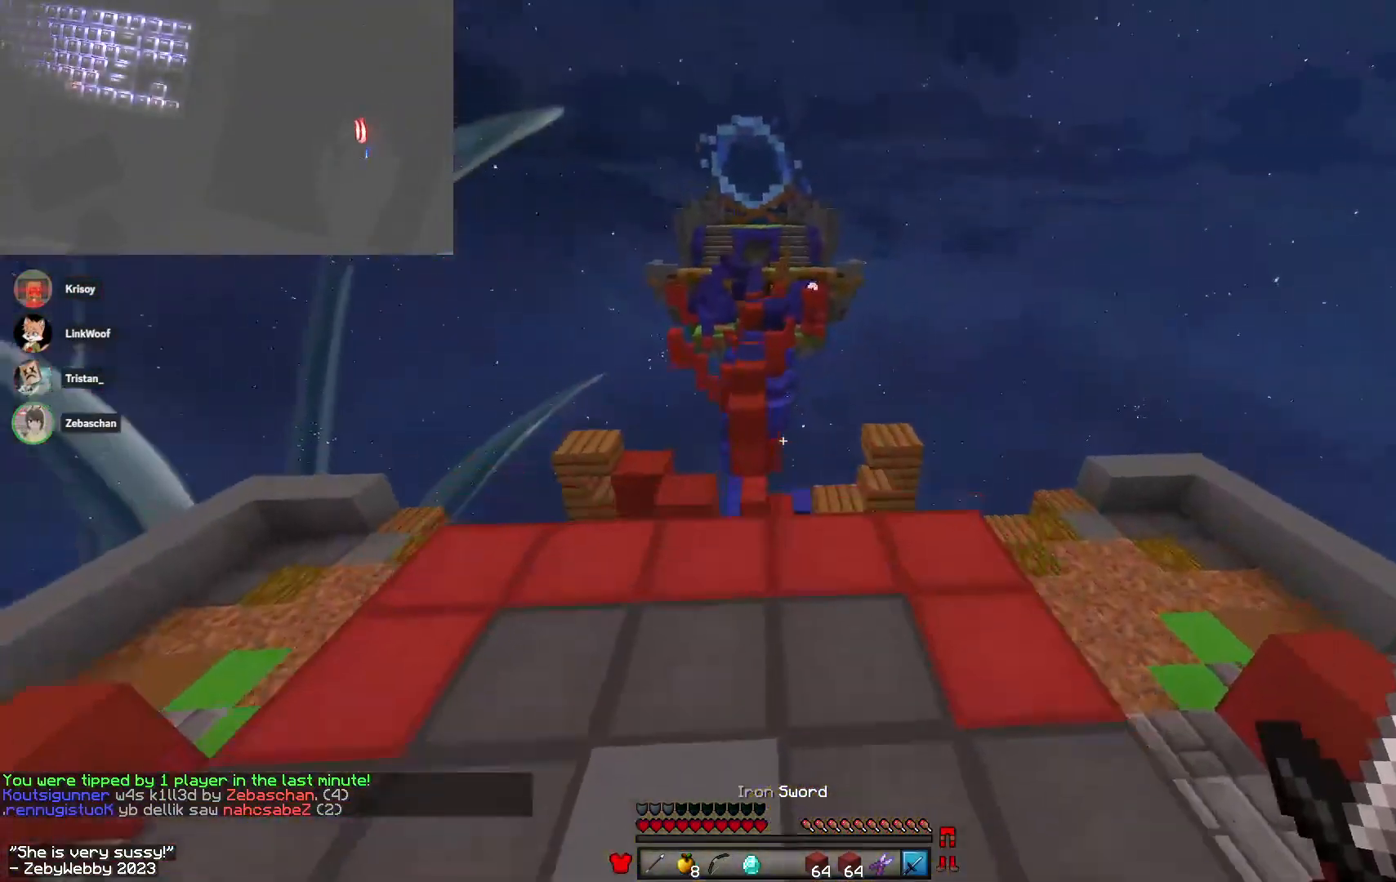
{"keys": ["space", "w"], "mouse": [], "events": [[183, "space", "up"], [283, "space", "down"]]}
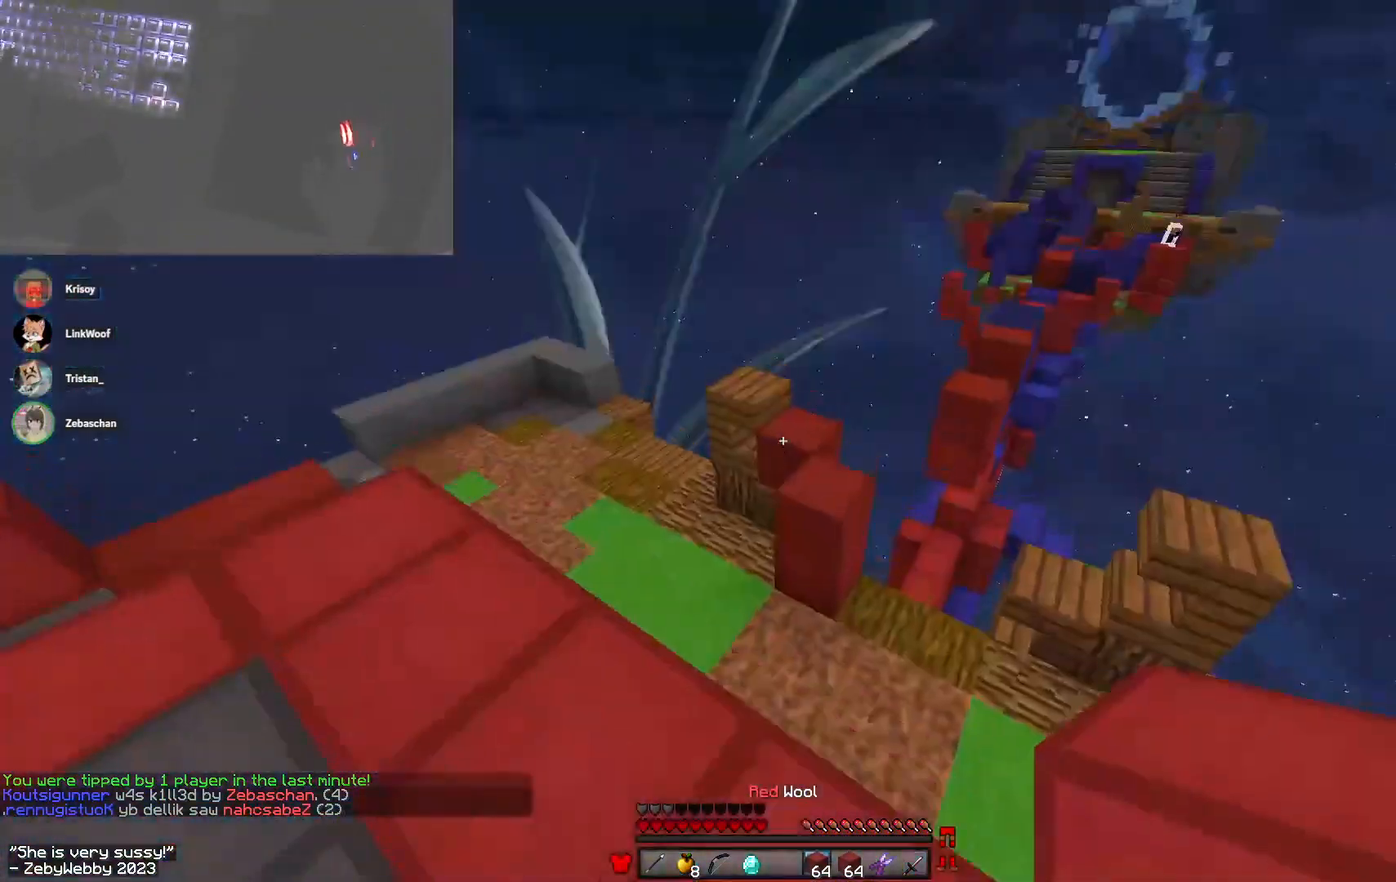
{"keys": ["w"], "mouse": [], "events": [[166, "a", "down"], [200, "space", "up"], [300, "a", "up"]]}
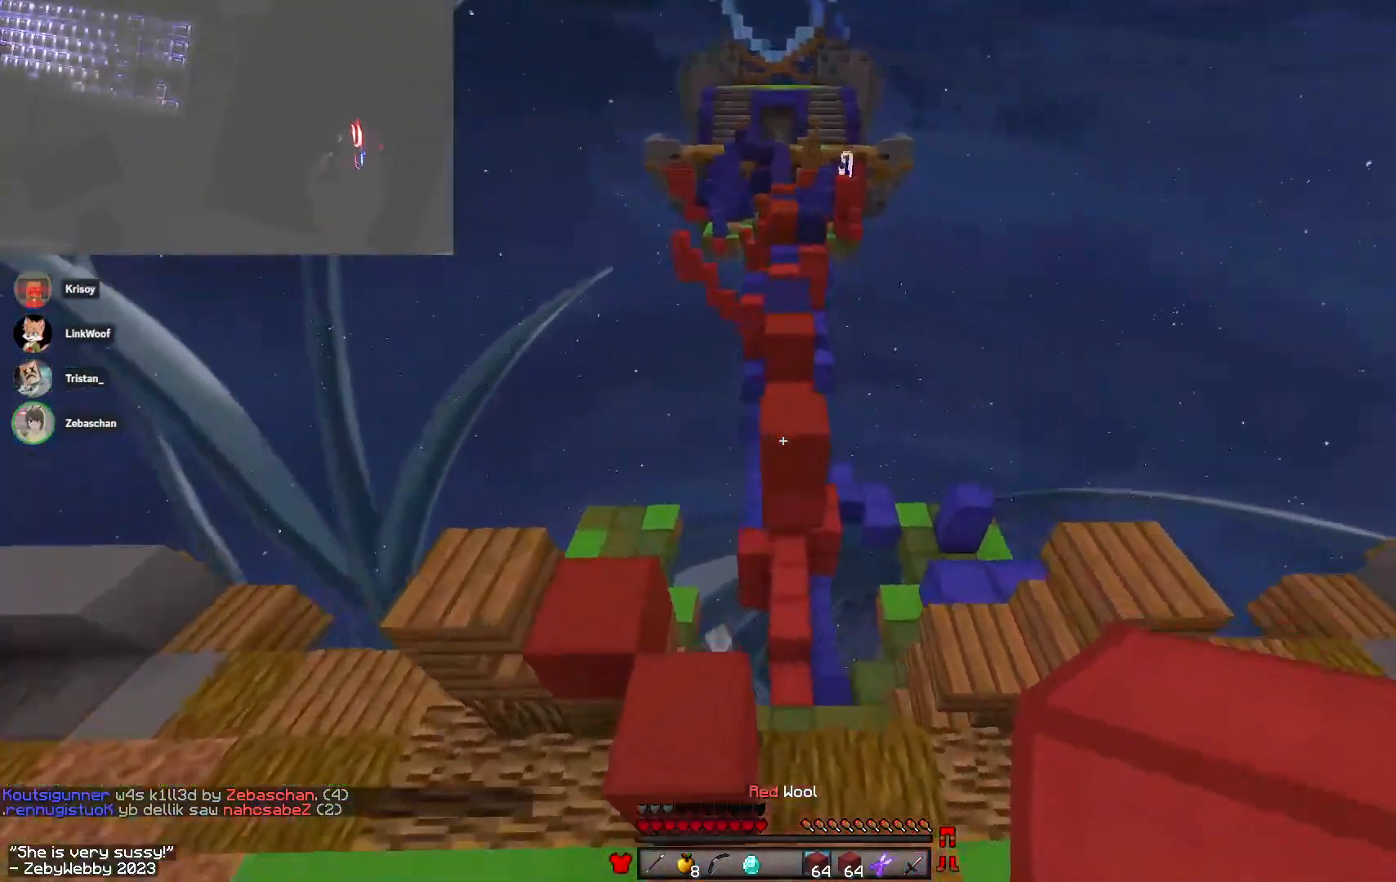
{"keys": ["w"], "mouse": ["left"], "events": [[16, "space", "down"], [433, "mouse_left", "down"], [500, "space", "up"]]}
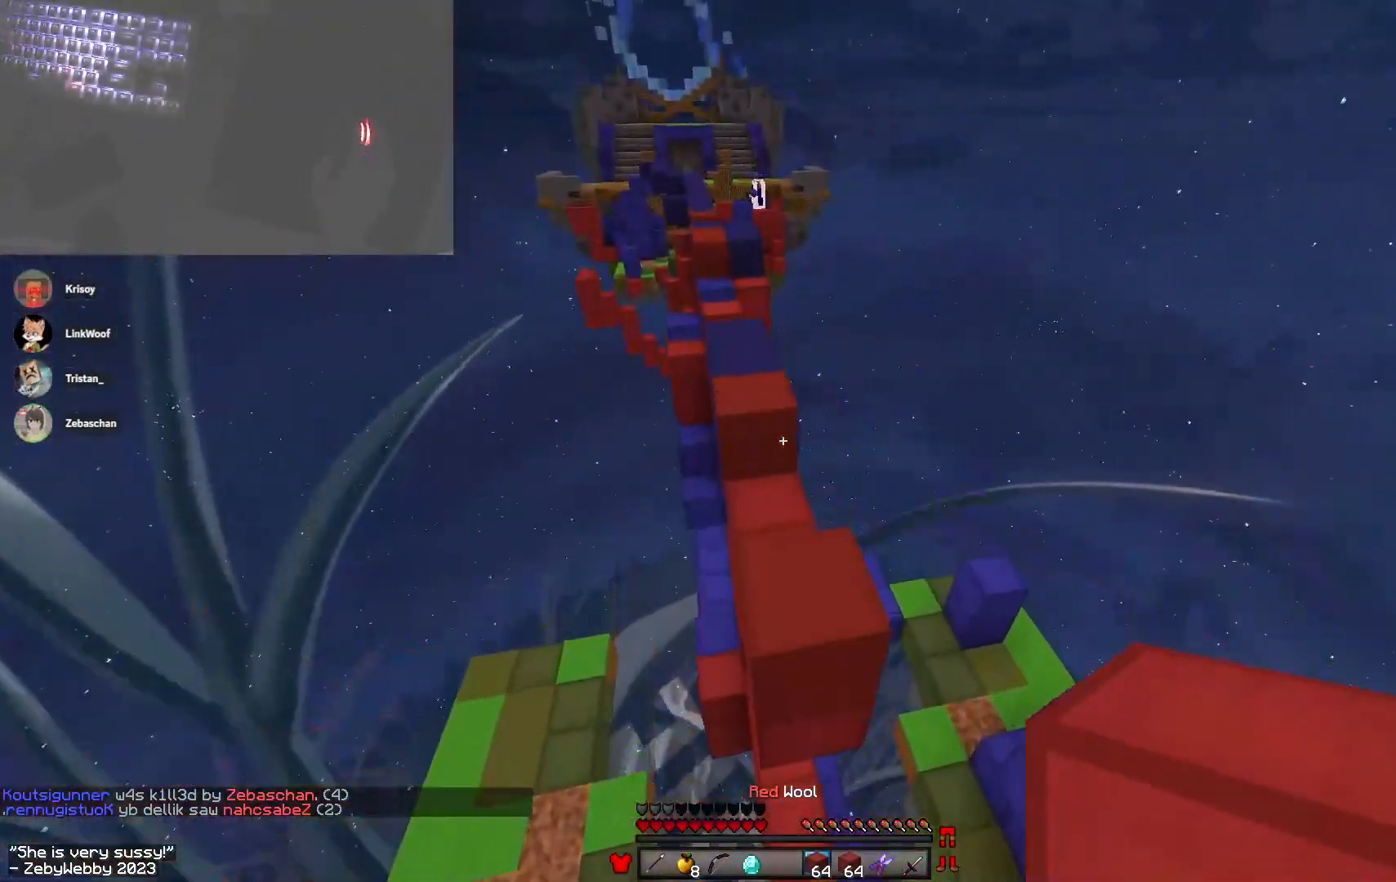
{"keys": ["space", "w"], "mouse": [], "events": [[166, "mouse_left", "up"], [183, "space", "down"], [366, "mouse_right", "down"], [483, "mouse_right", "up"]]}